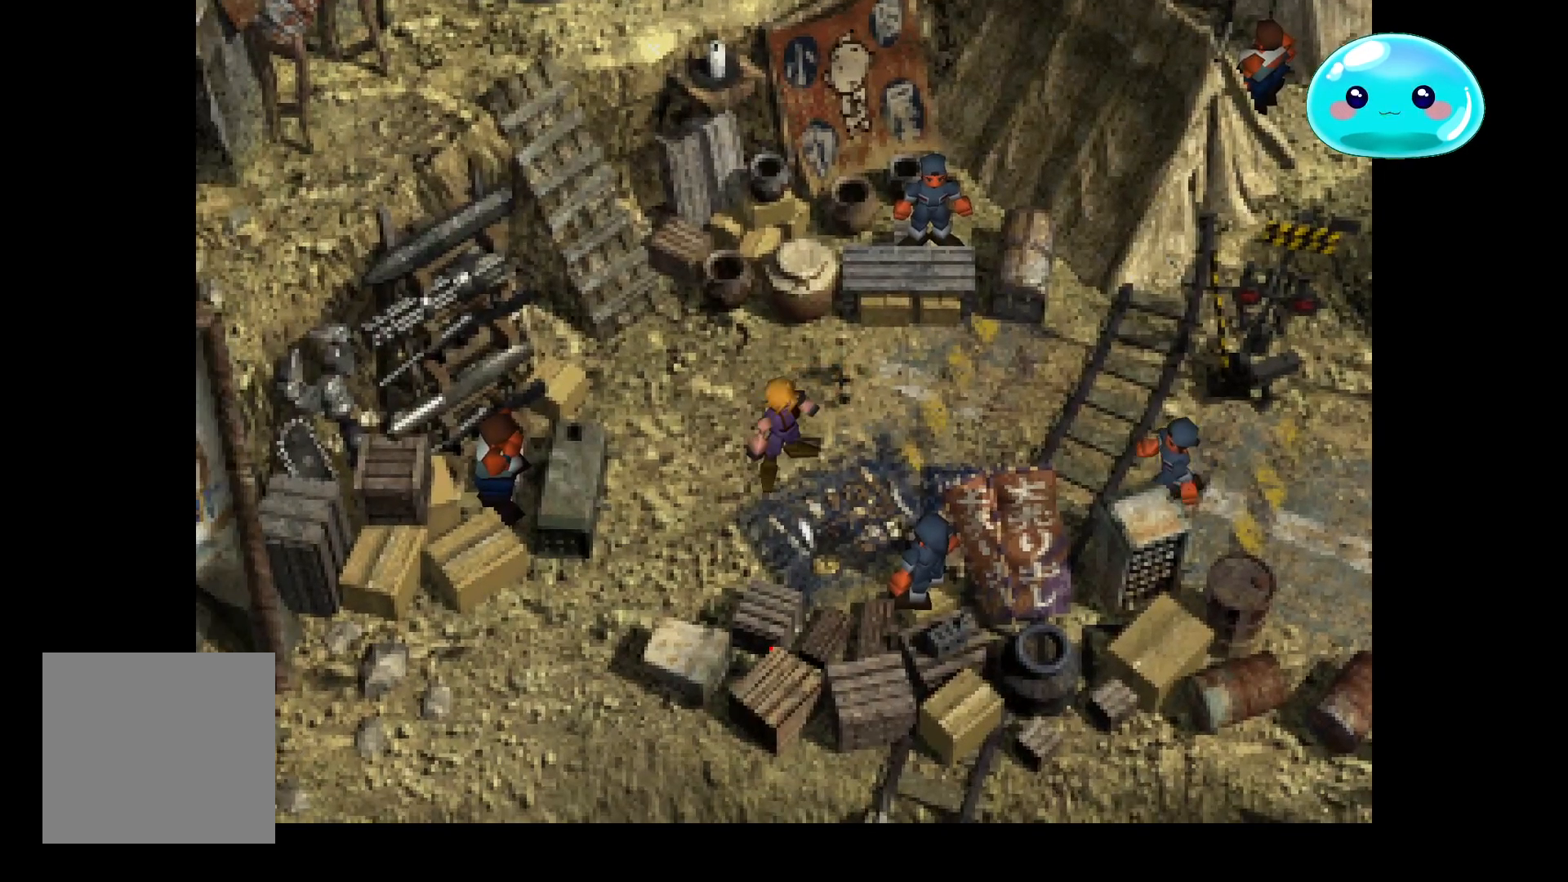
Gameplay with a controller (Xbox layout); each line is a JSON object with the inputs held at the frame after it. "events" lists button and stick changes between this image and that frame as [ms after this image, input, new state], when the widget could be followed in between.
{"buttons": [], "left_stick": "center", "right_stick": "center", "events": [[33, "B", "up"], [100, "A", "down"], [233, "A", "up"], [233, "left_stick", "down"], [367, "left_stick", "center"], [400, "A", "down"], [500, "A", "up"]]}
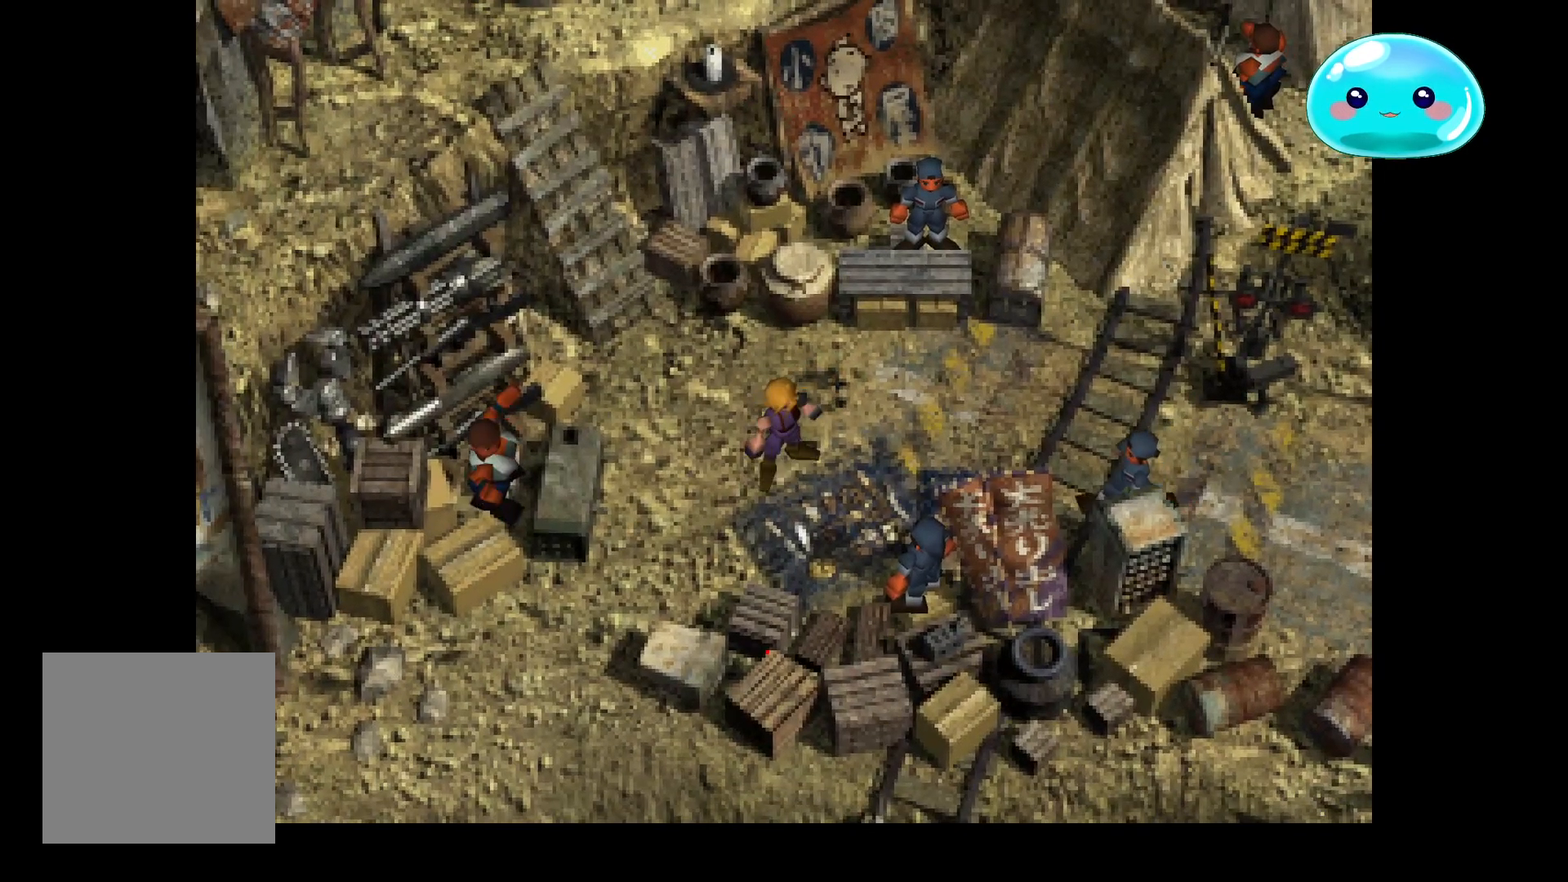
{"buttons": [], "left_stick": "center", "right_stick": "center", "events": []}
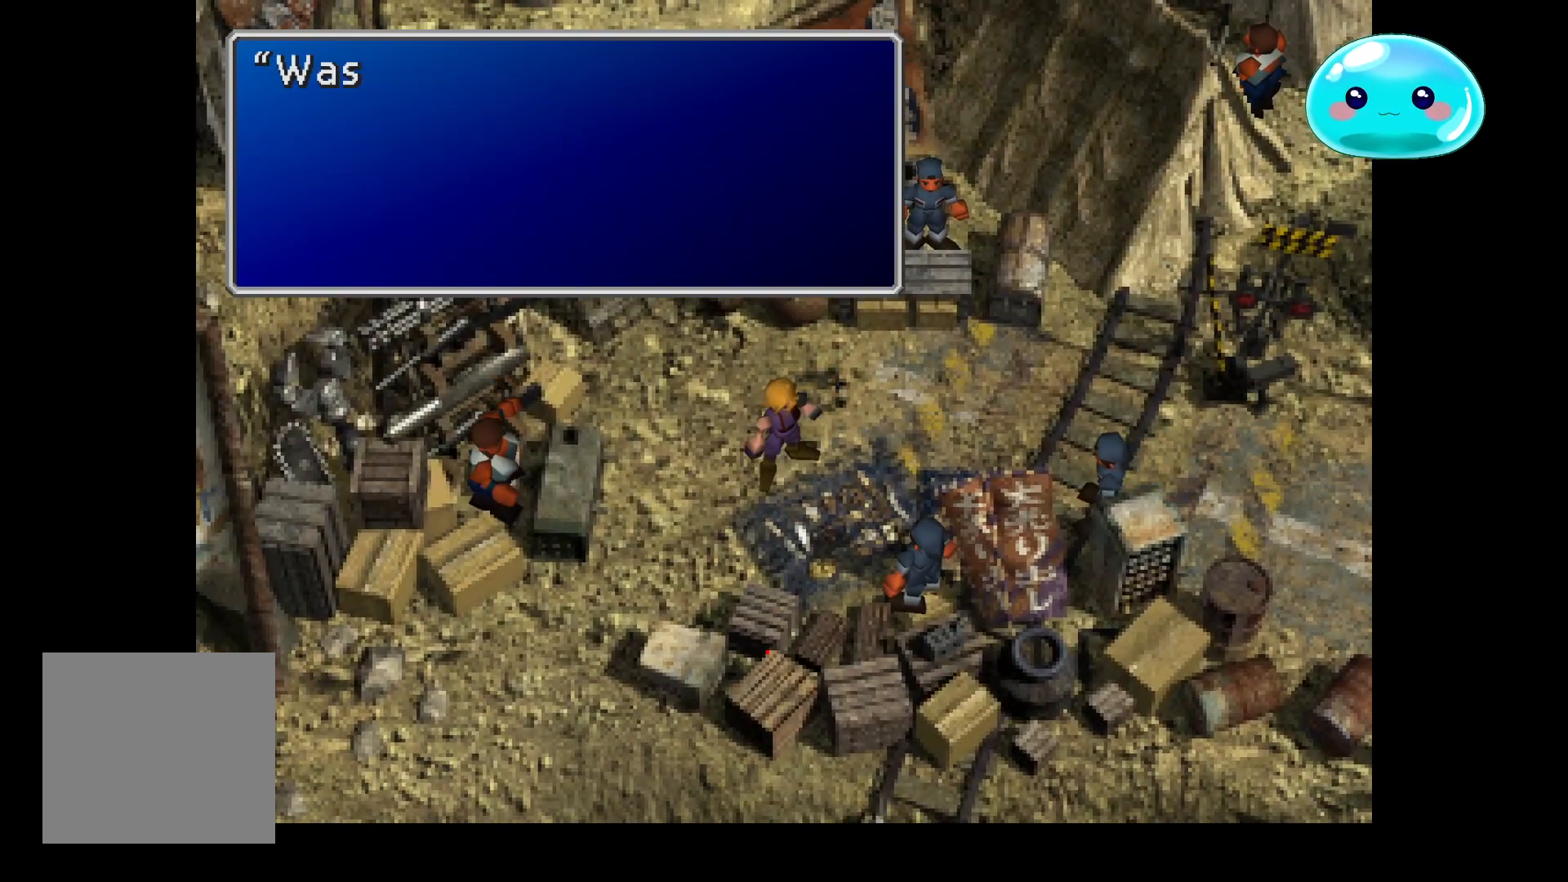
{"buttons": [], "left_stick": "center", "right_stick": "center", "events": [[100, "A", "down"], [233, "A", "up"]]}
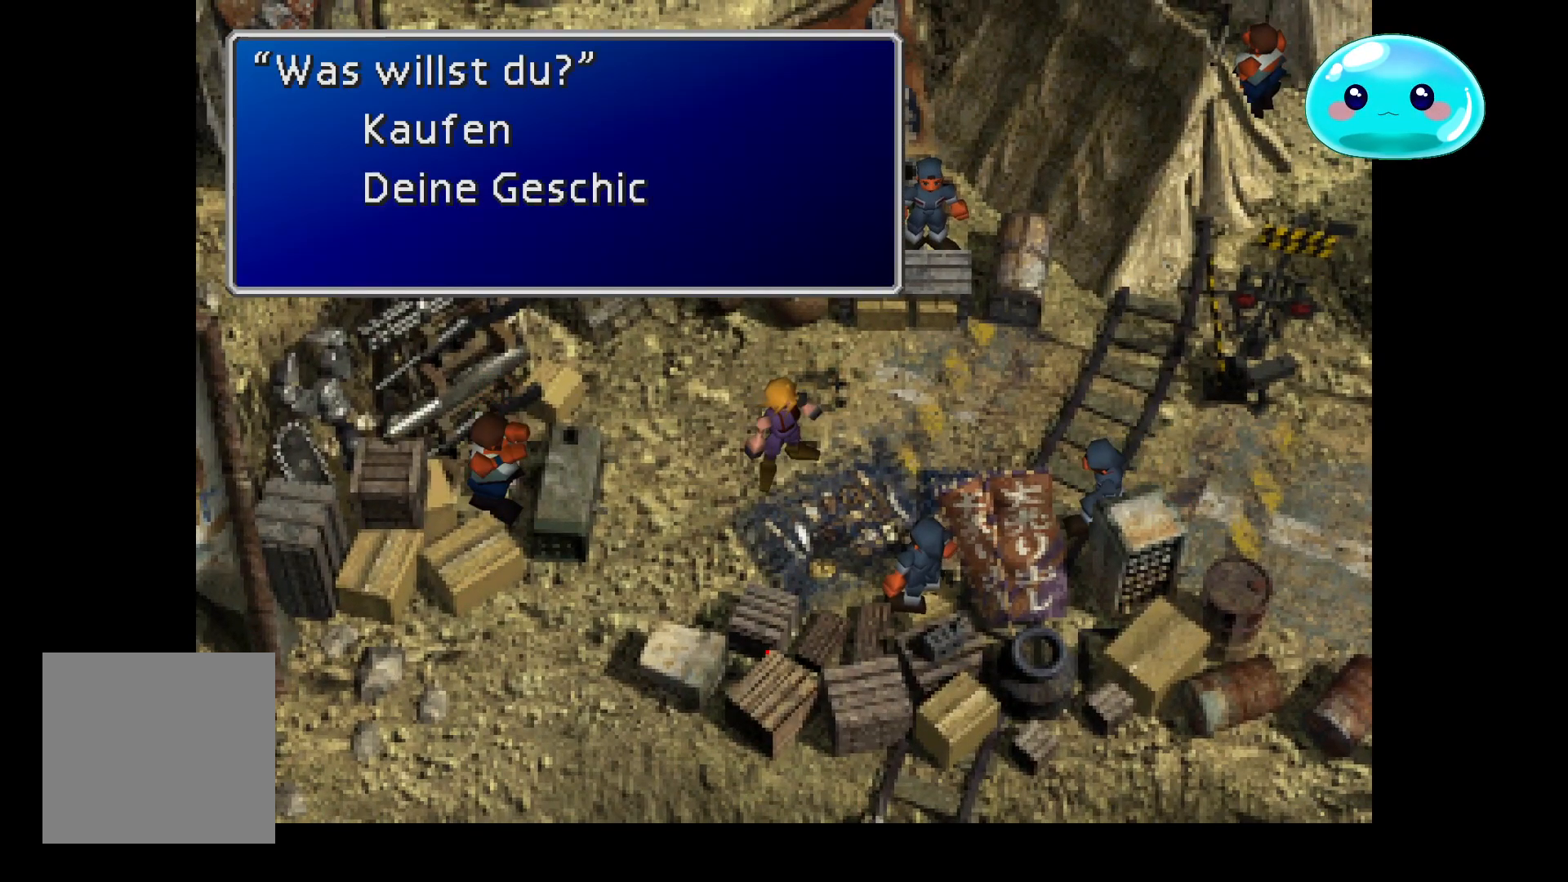
{"buttons": [], "left_stick": "center", "right_stick": "center", "events": []}
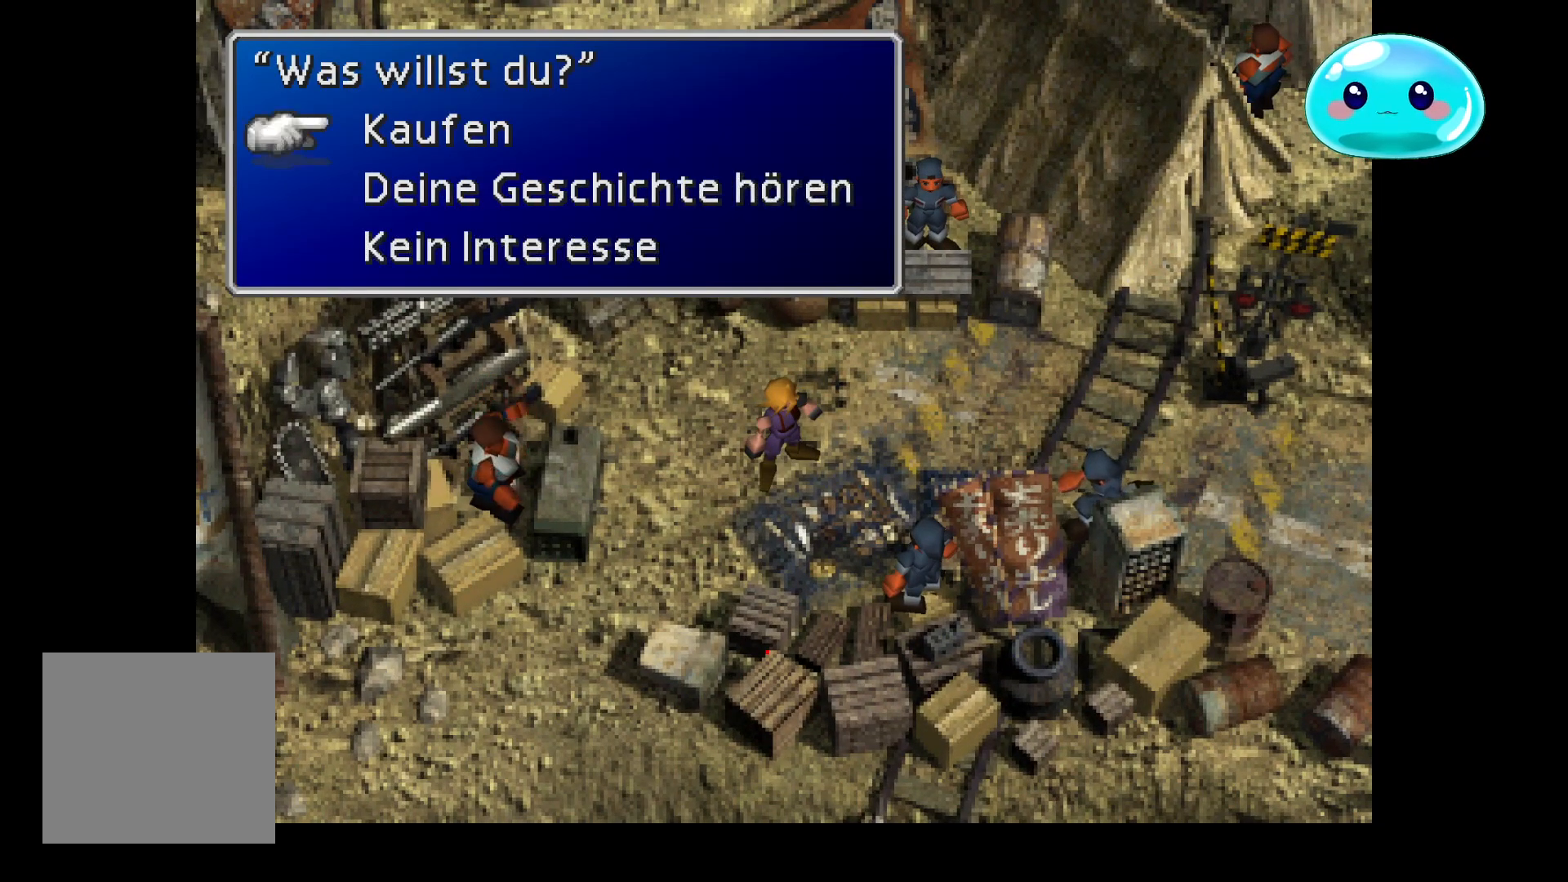
{"buttons": [], "left_stick": "center", "right_stick": "center", "events": []}
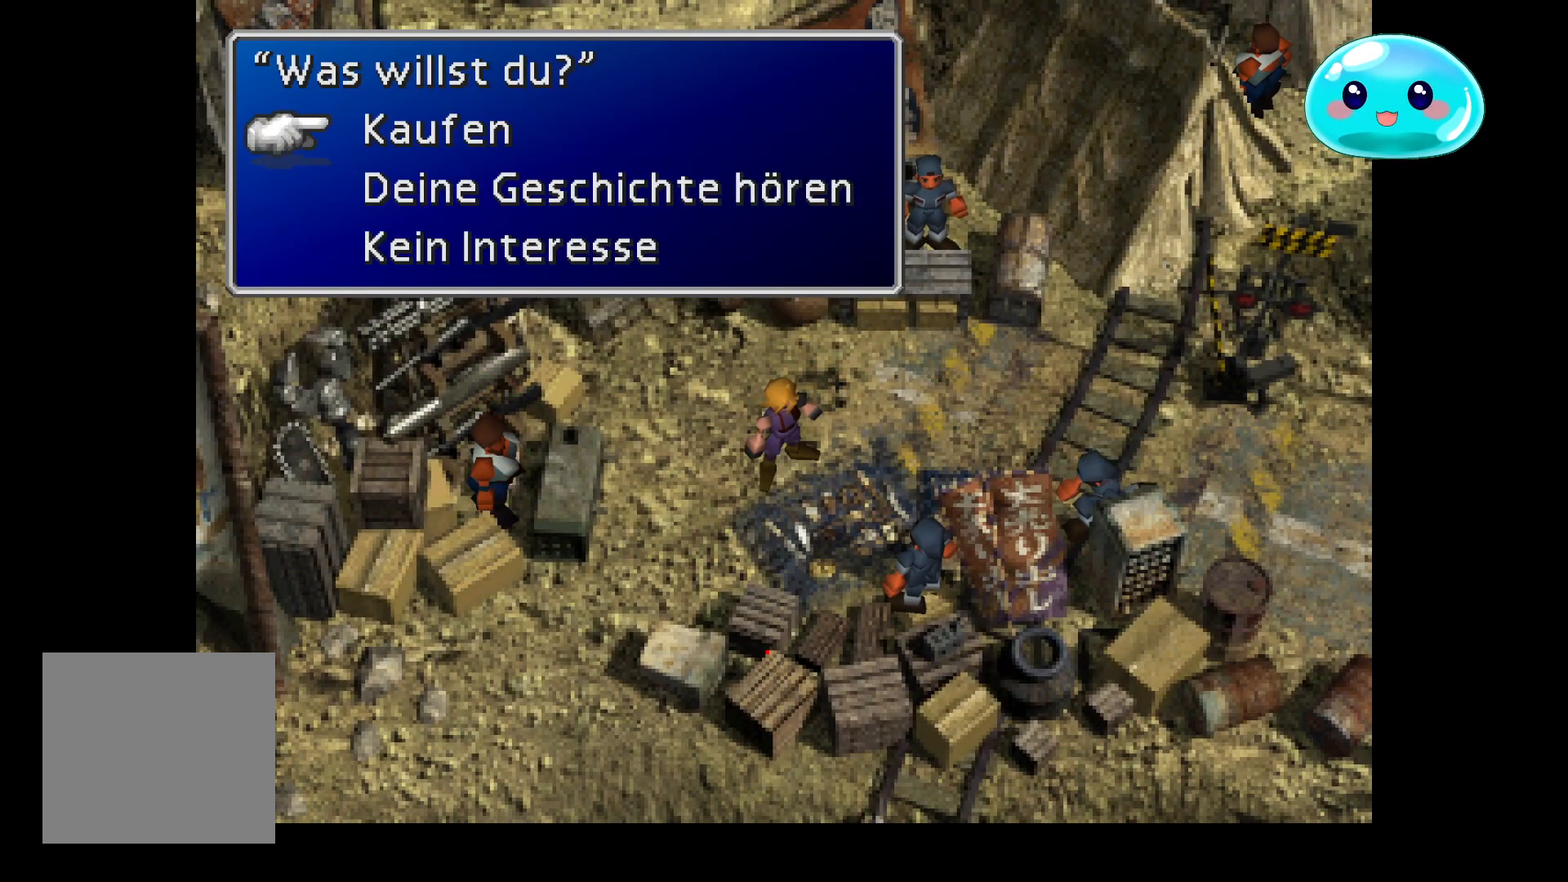
{"buttons": ["A"], "left_stick": "center", "right_stick": "center", "events": [[133, "DPAD_DOWN", "down"], [267, "DPAD_DOWN", "up"], [400, "A", "down"]]}
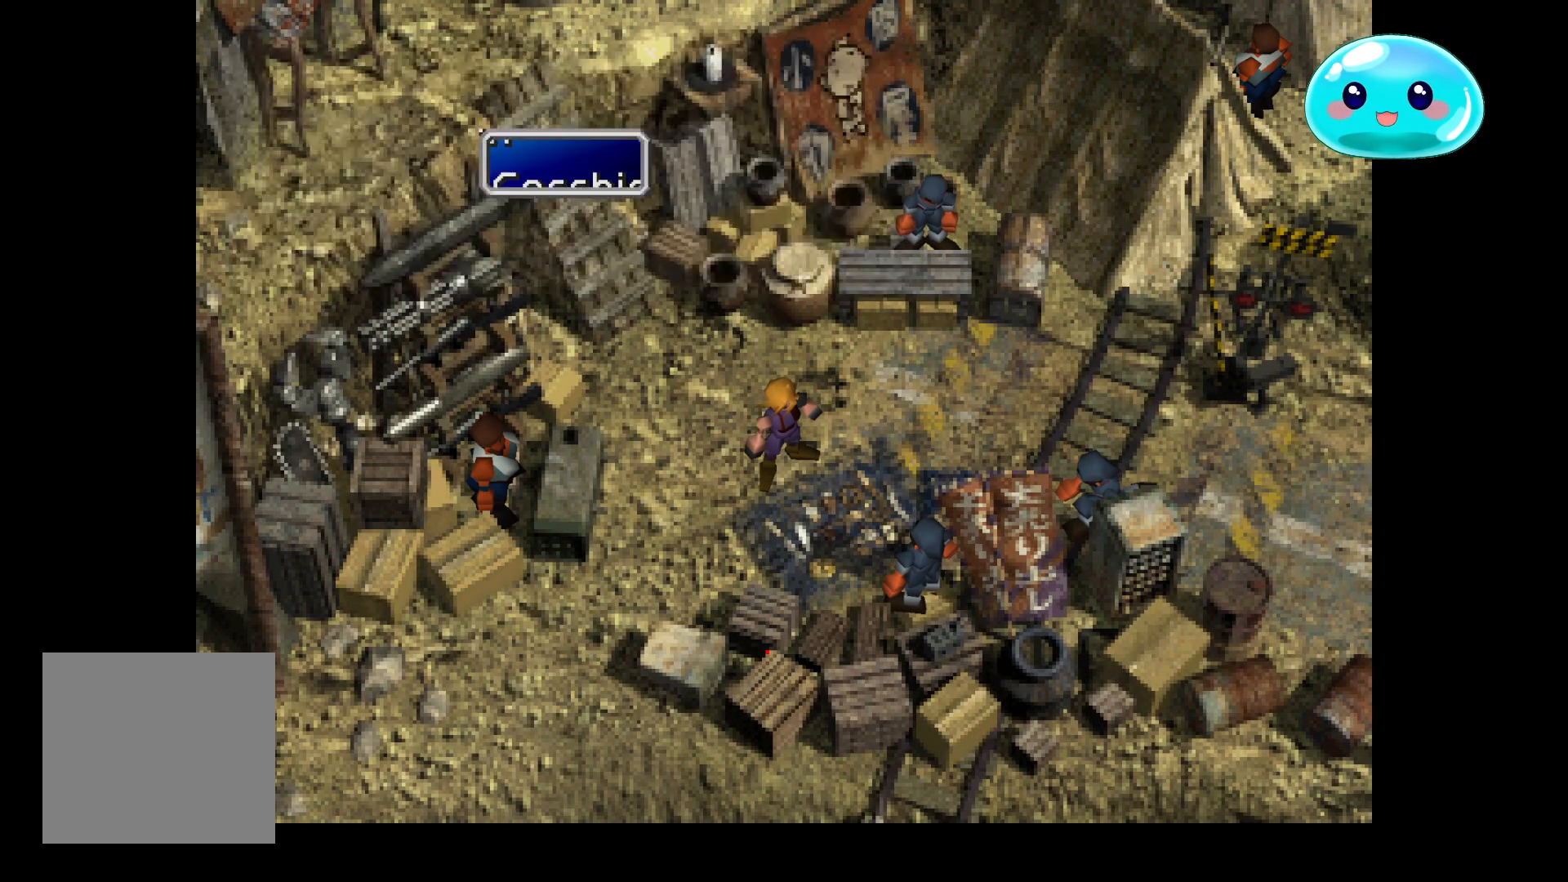
{"buttons": [], "left_stick": "center", "right_stick": "center", "events": [[33, "A", "up"]]}
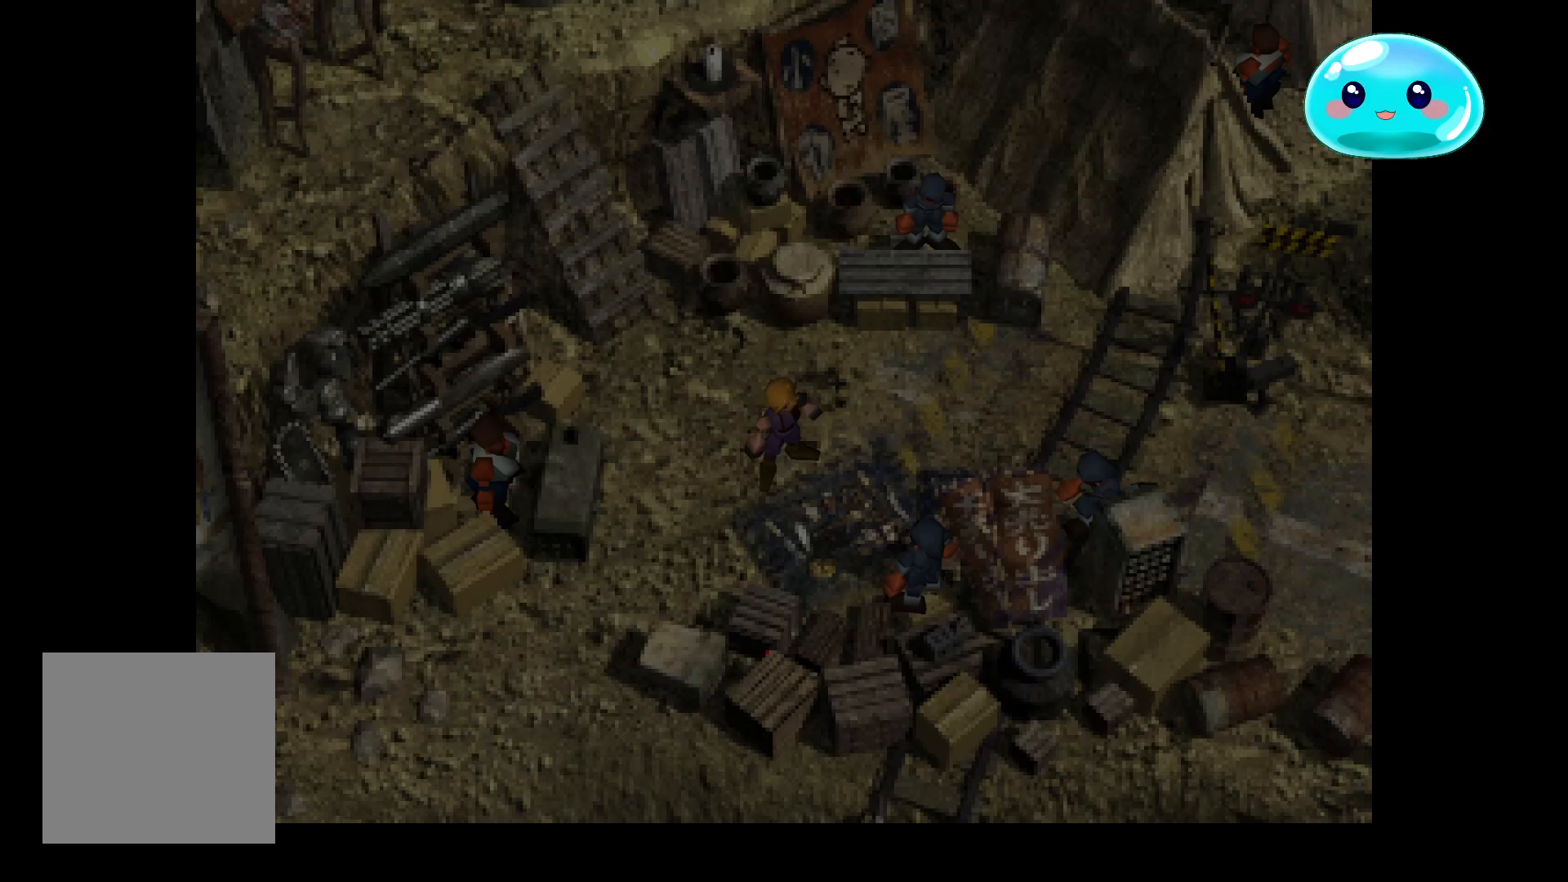
{"buttons": [], "left_stick": "center", "right_stick": "center", "events": []}
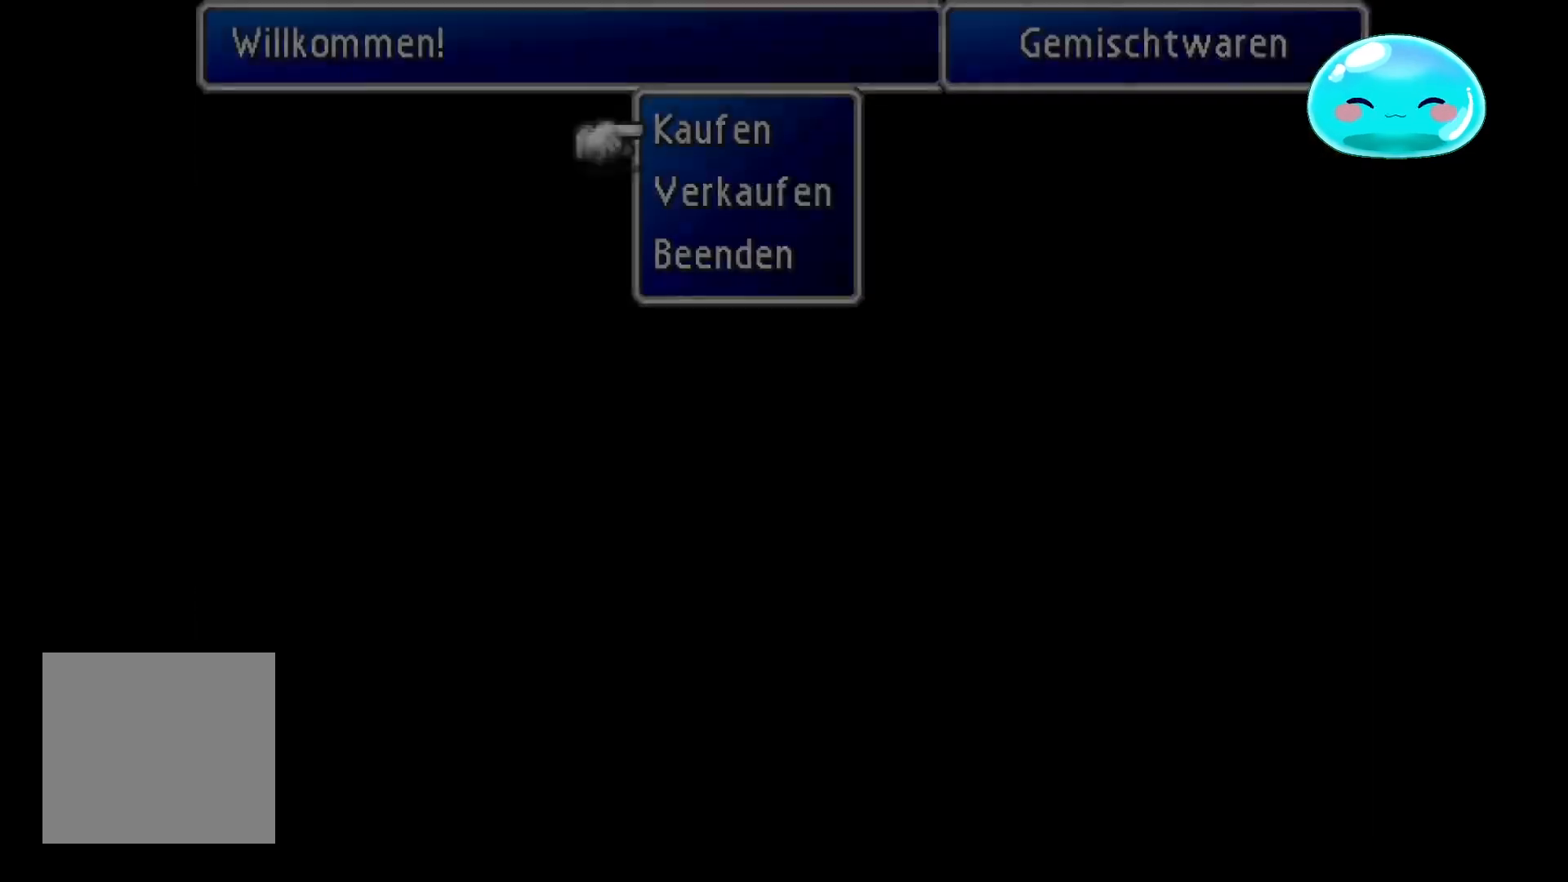
{"buttons": [], "left_stick": "center", "right_stick": "center", "events": [[233, "A", "down"], [367, "A", "up"]]}
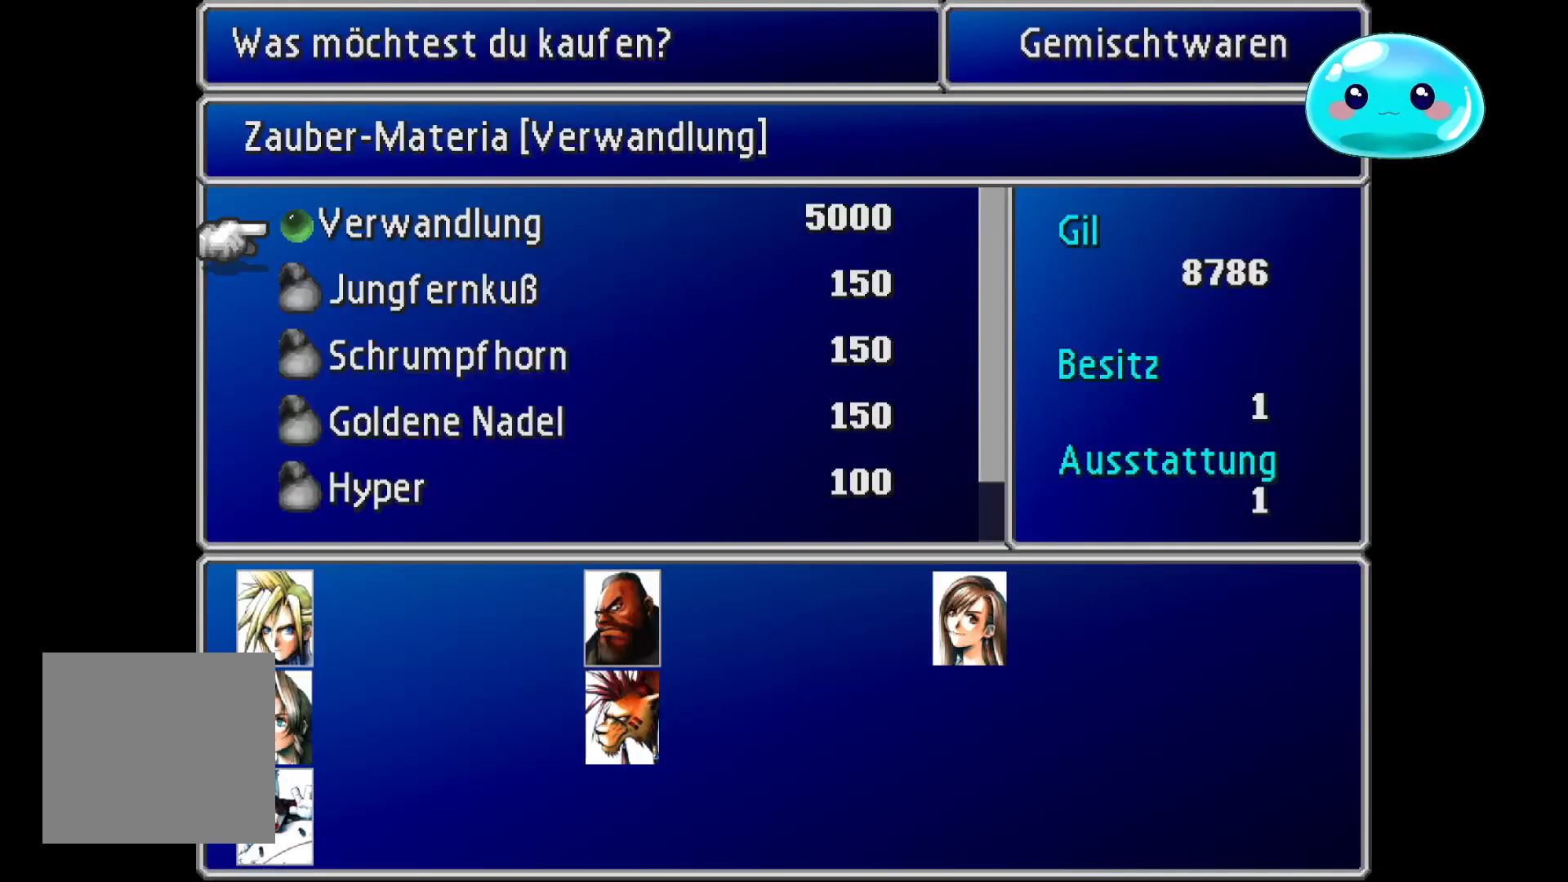
{"buttons": ["DPAD_DOWN"], "left_stick": "center", "right_stick": "center", "events": [[500, "DPAD_DOWN", "down"]]}
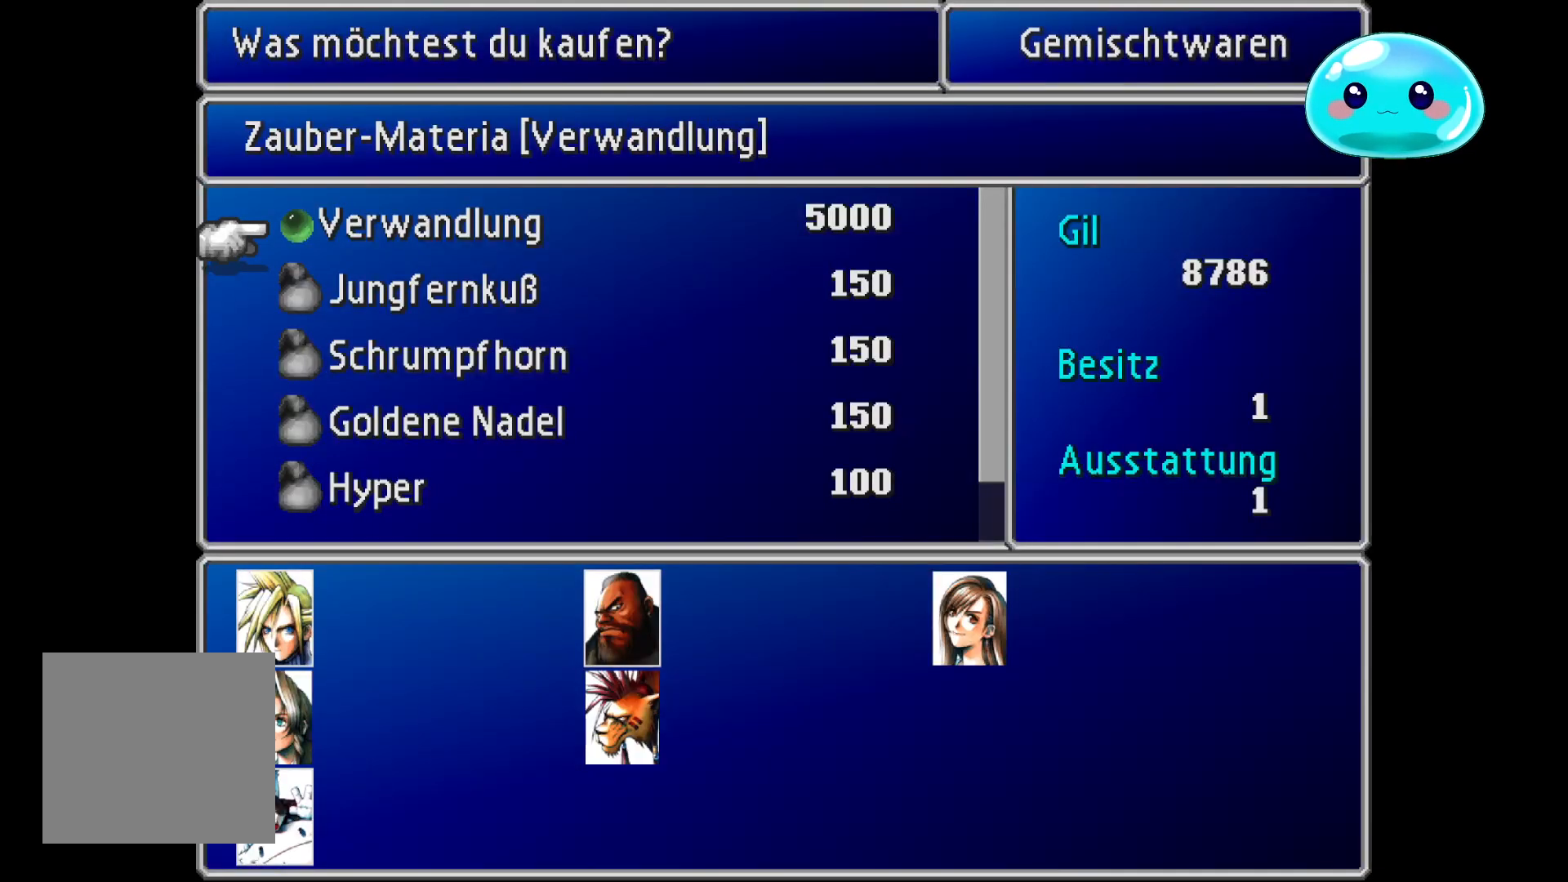
{"buttons": [], "left_stick": "center", "right_stick": "center", "events": [[133, "DPAD_DOWN", "up"]]}
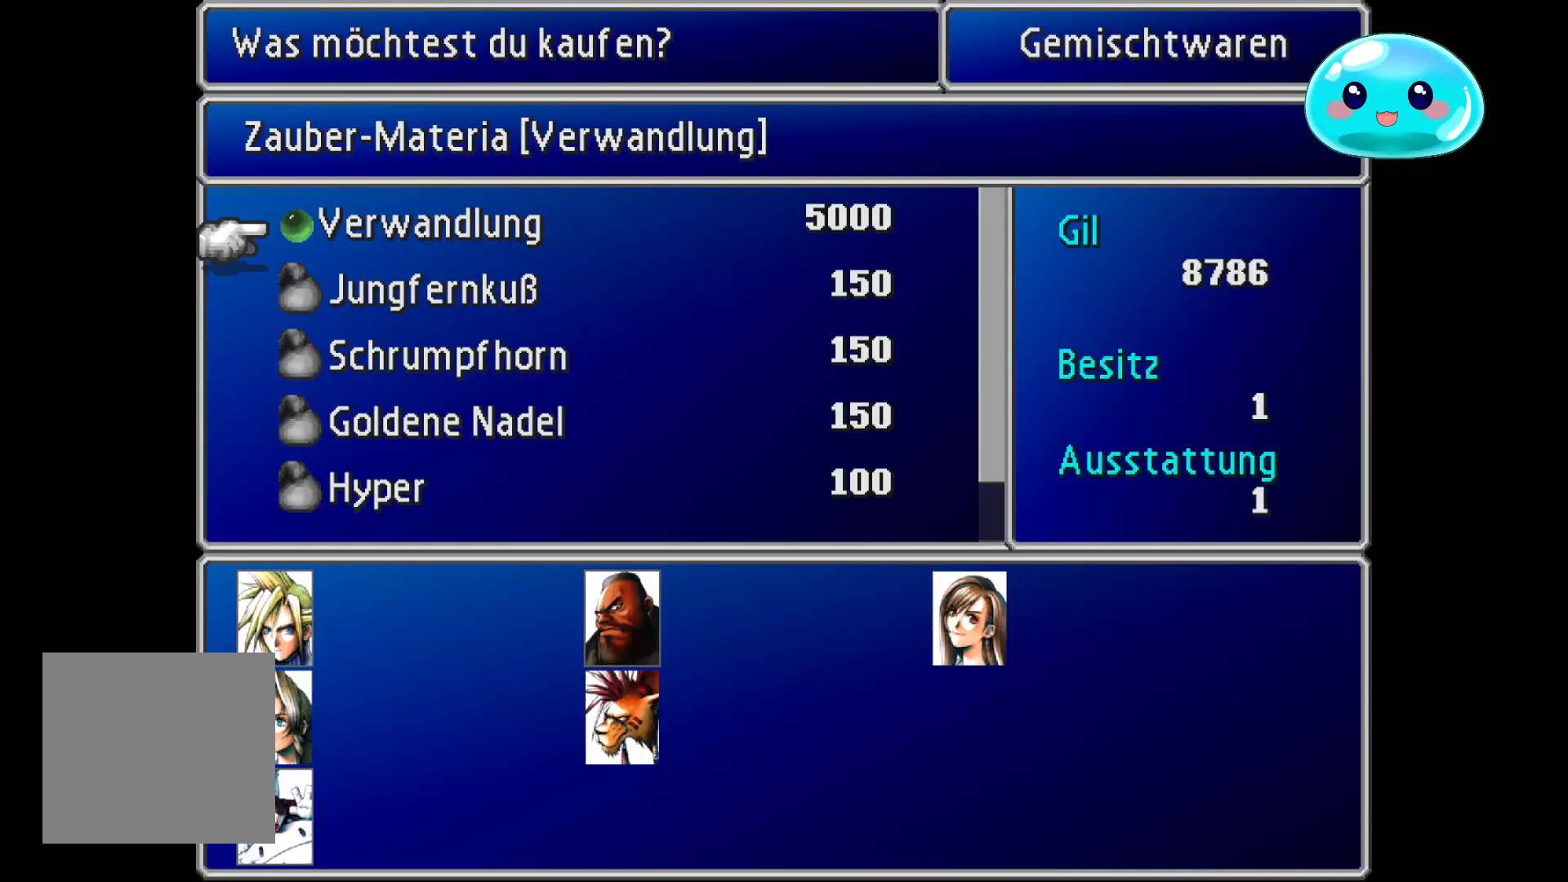
{"buttons": [], "left_stick": "down", "right_stick": "center", "events": [[267, "left_stick", "down"]]}
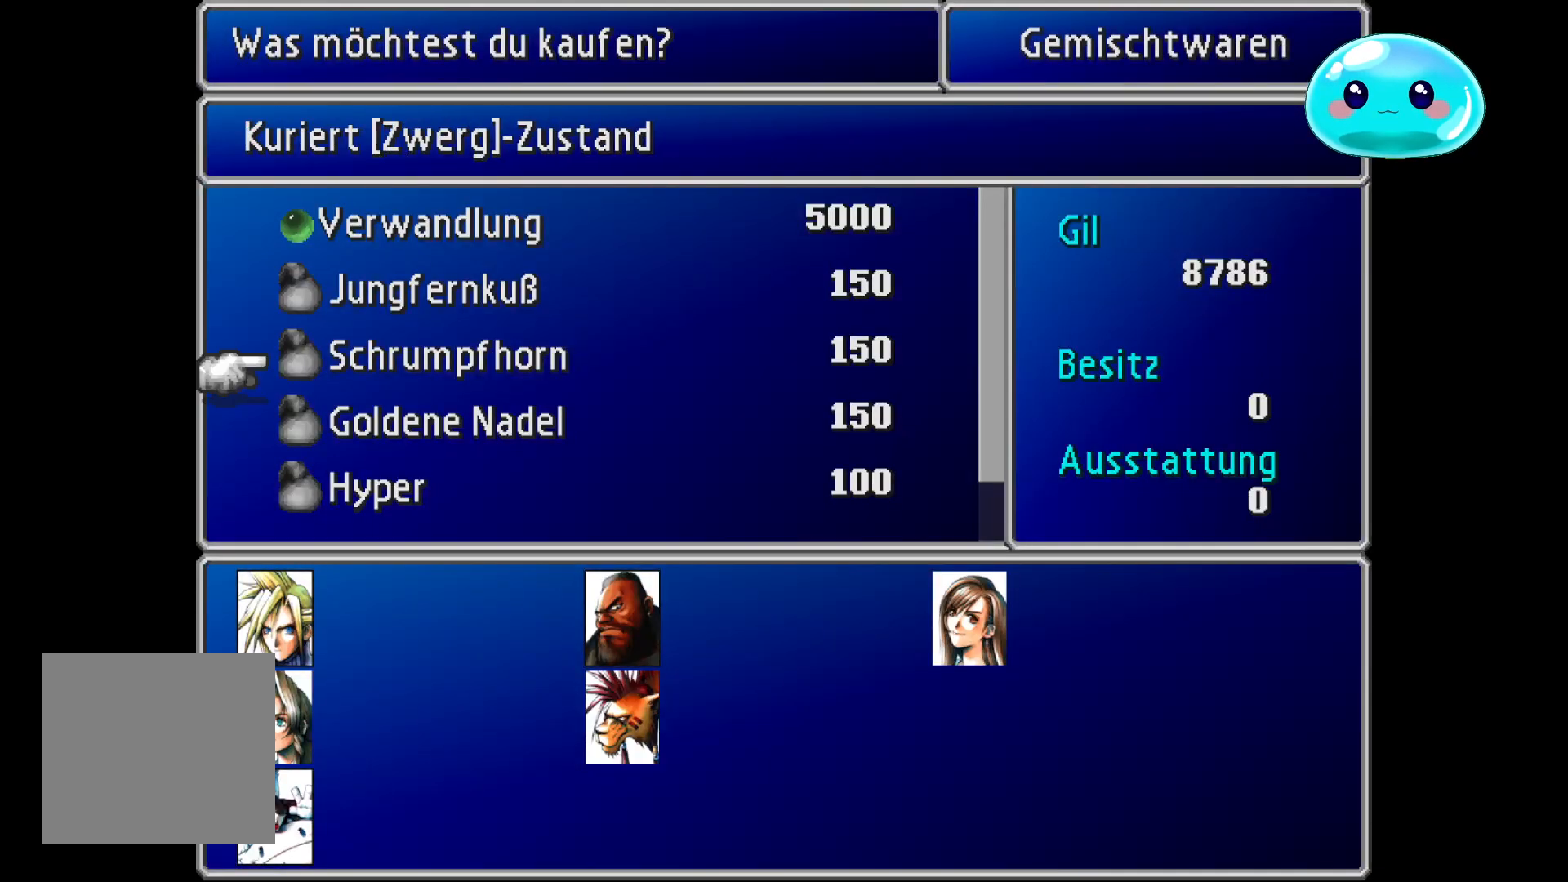
{"buttons": [], "left_stick": "center", "right_stick": "center", "events": [[100, "left_stick", "center"], [300, "left_stick", "up"], [467, "left_stick", "center"]]}
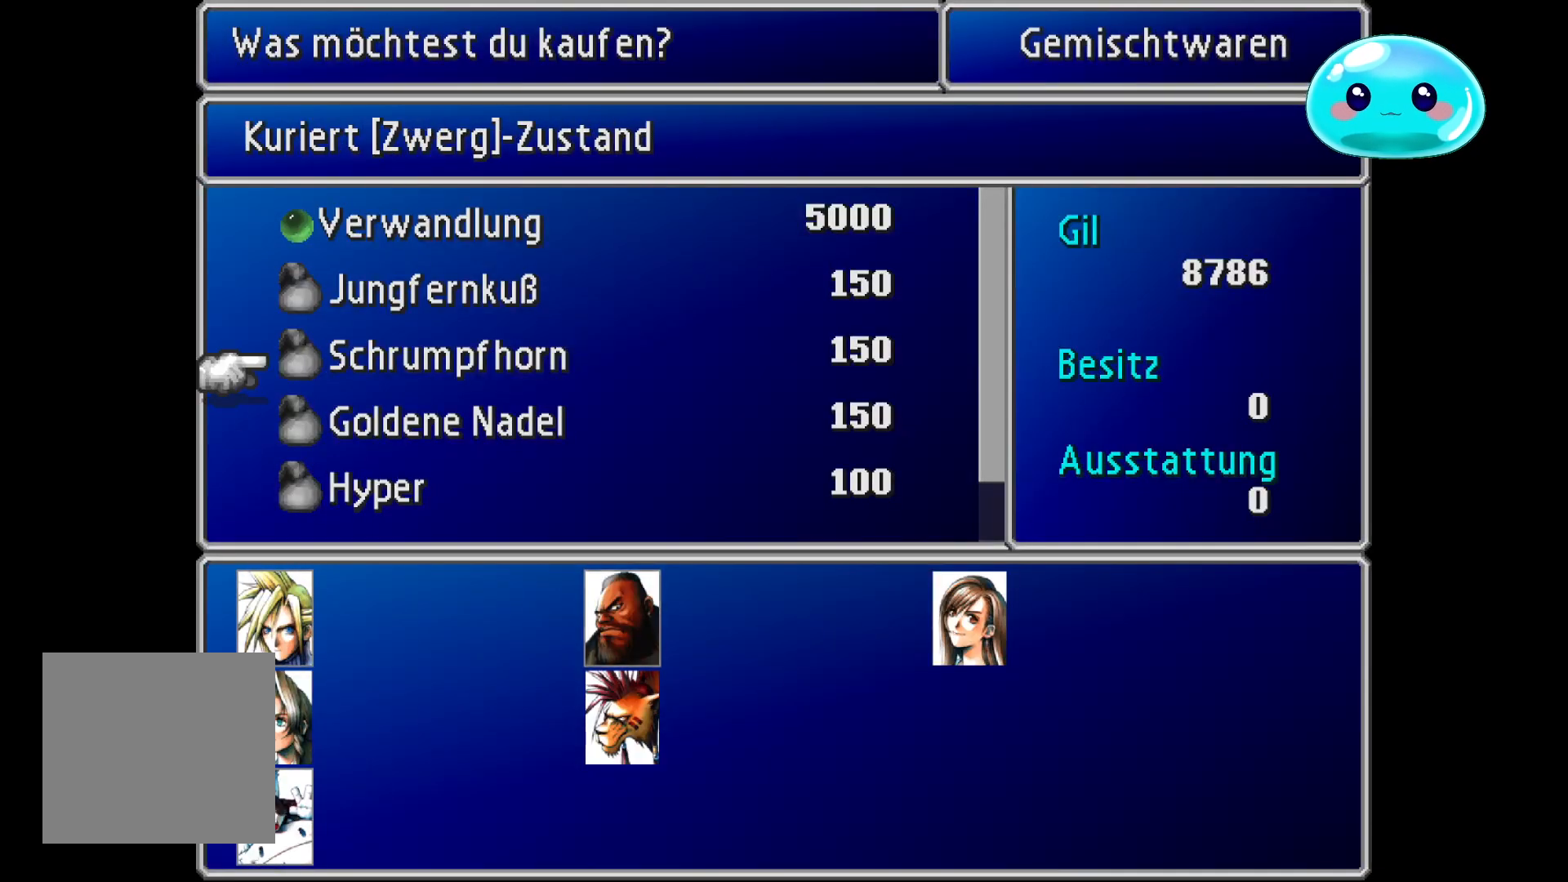
{"buttons": [], "left_stick": "center", "right_stick": "center", "events": []}
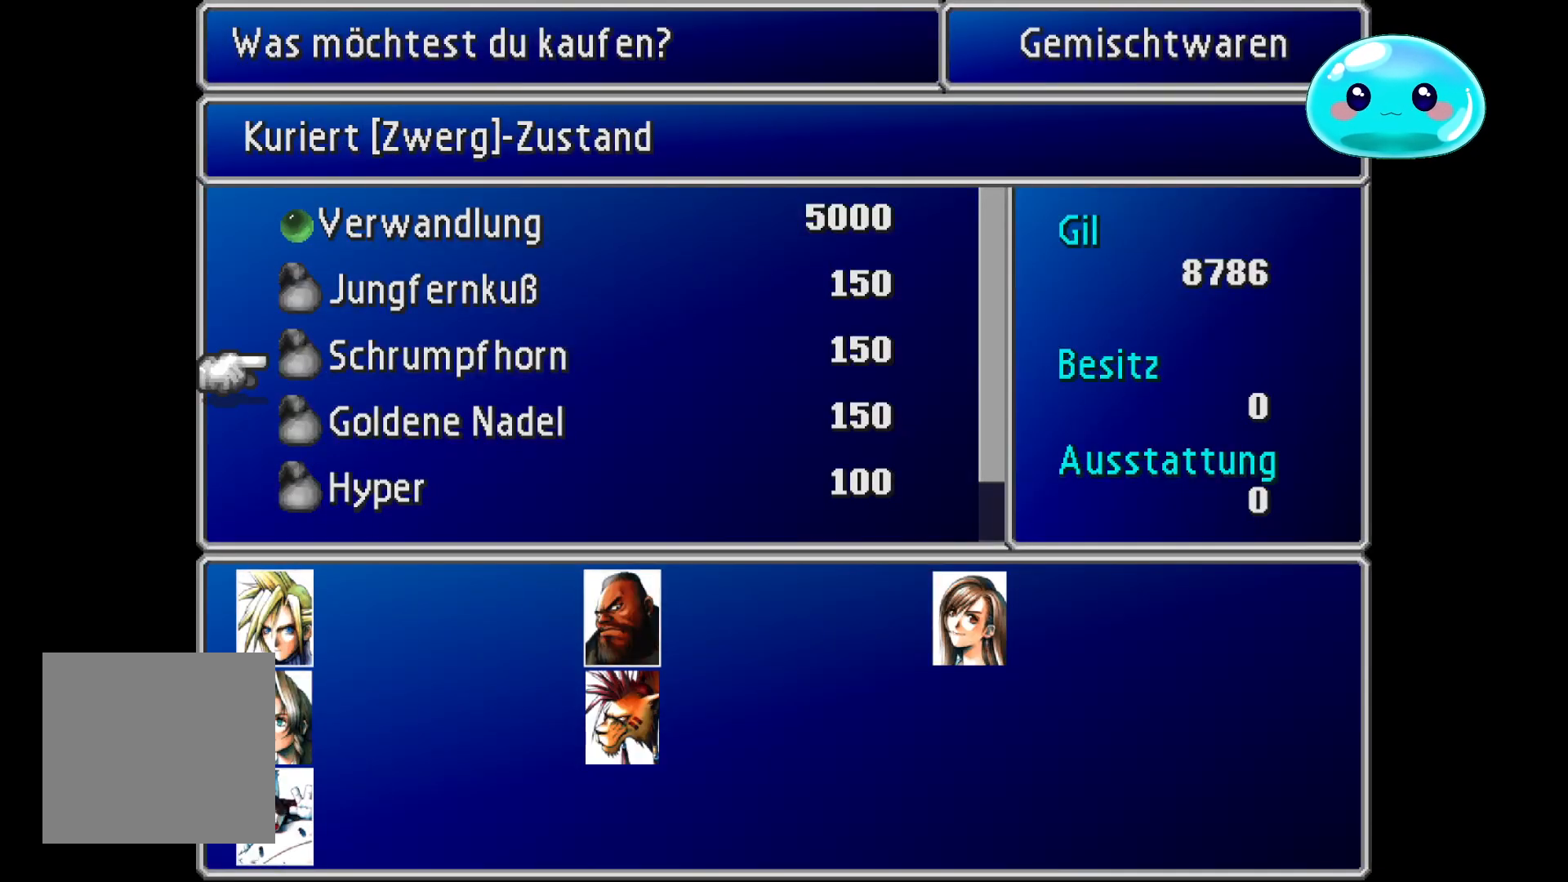
{"buttons": [], "left_stick": "up", "right_stick": "center", "events": [[67, "left_stick", "down"], [233, "left_stick", "up"], [400, "left_stick", "center"], [467, "left_stick", "up"]]}
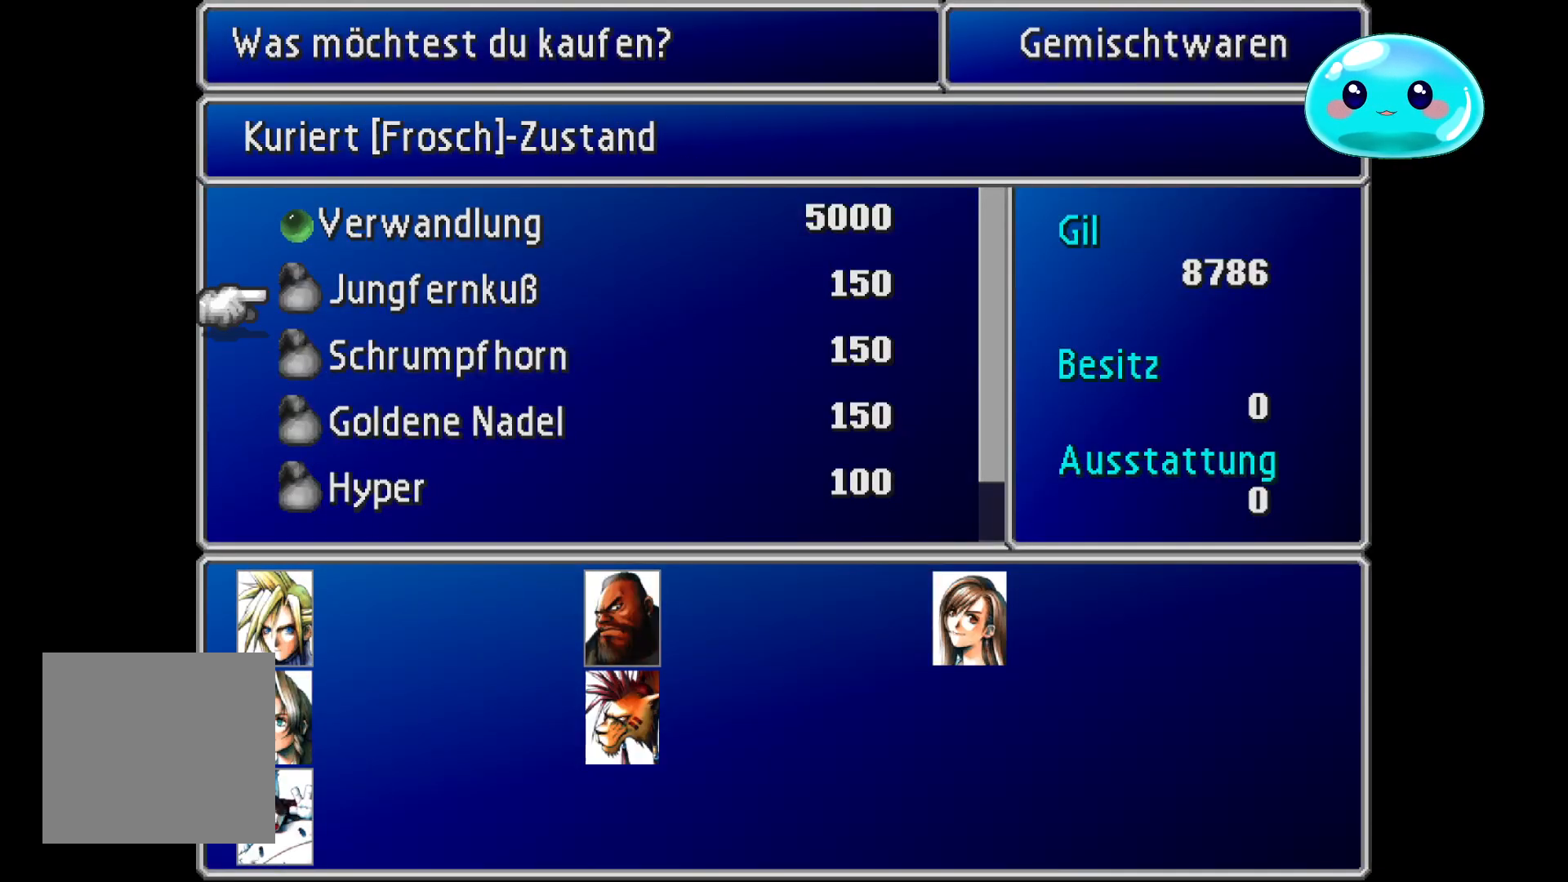
{"buttons": [], "left_stick": "center", "right_stick": "center", "events": [[133, "left_stick", "center"], [300, "left_stick", "up"], [467, "left_stick", "center"]]}
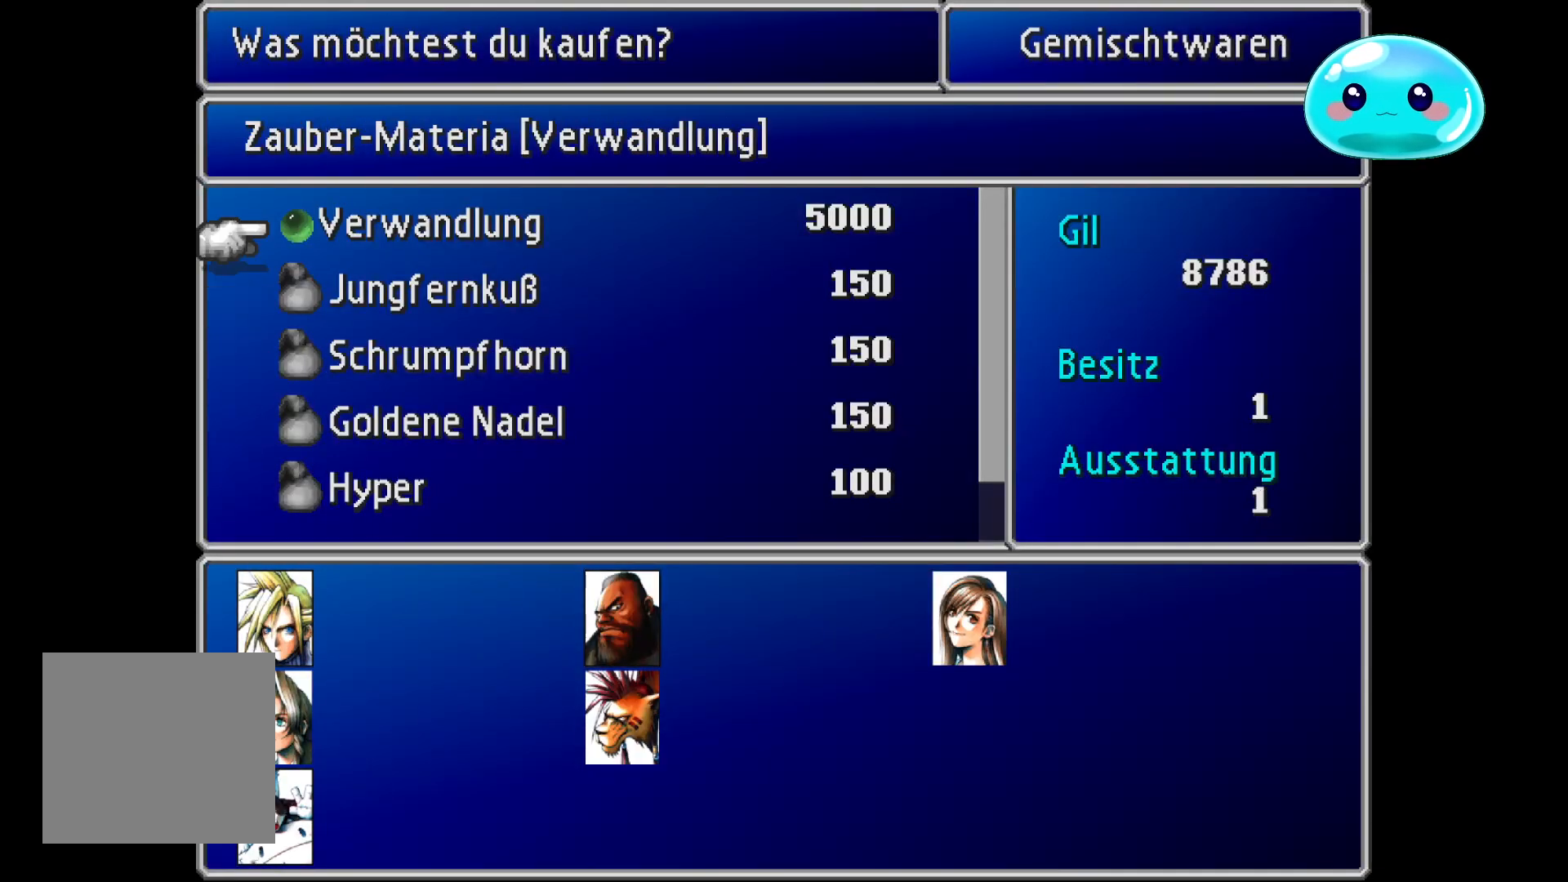
{"buttons": [], "left_stick": "center", "right_stick": "center", "events": []}
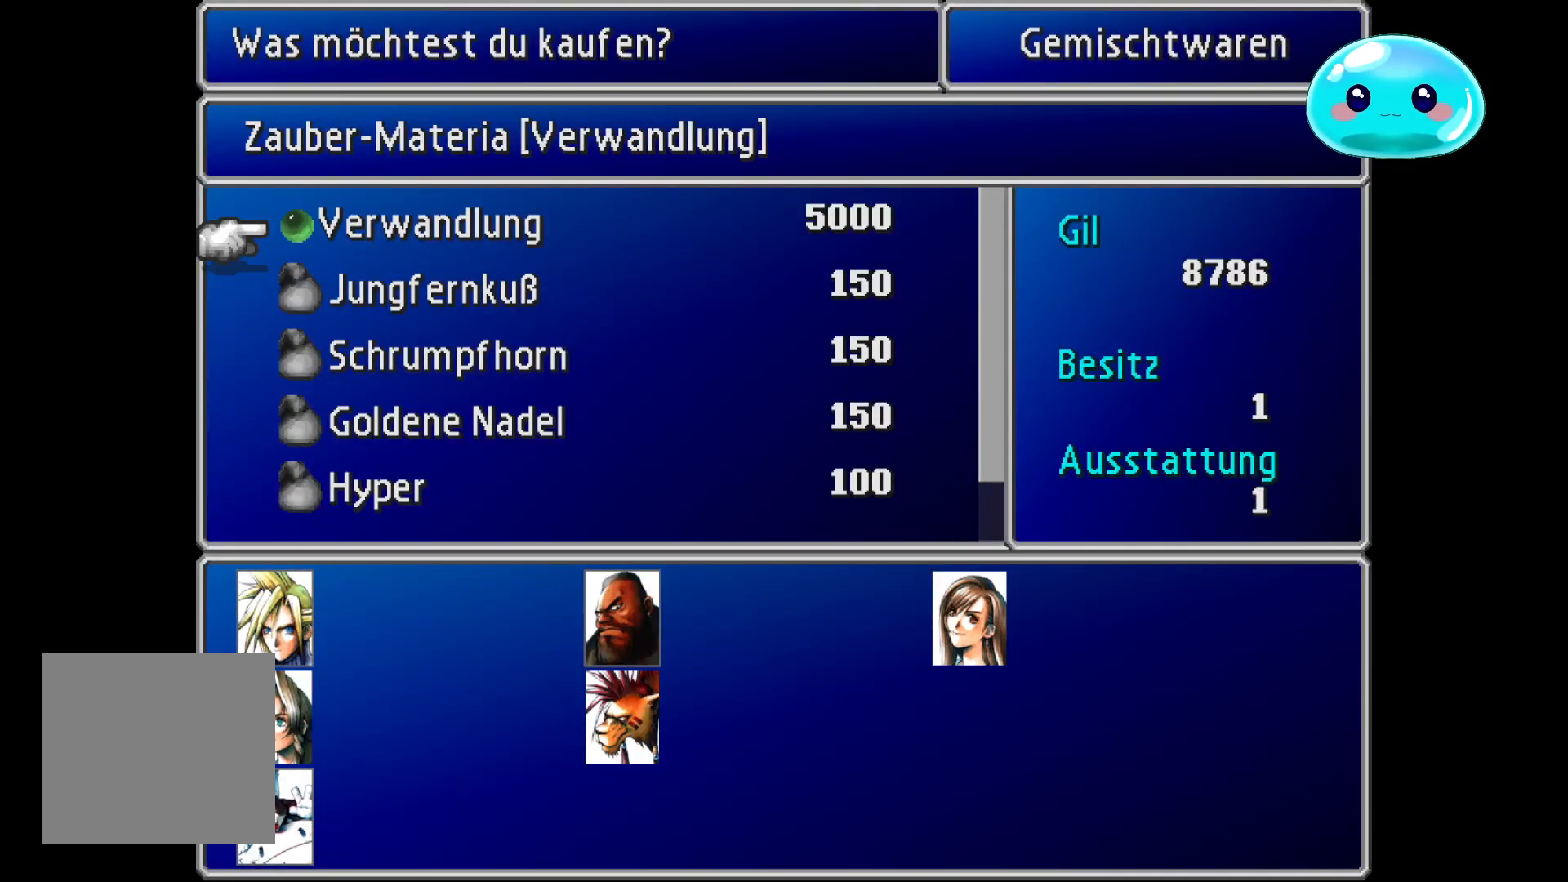
{"buttons": [], "left_stick": "center", "right_stick": "center", "events": [[267, "left_stick", "down"], [467, "left_stick", "center"]]}
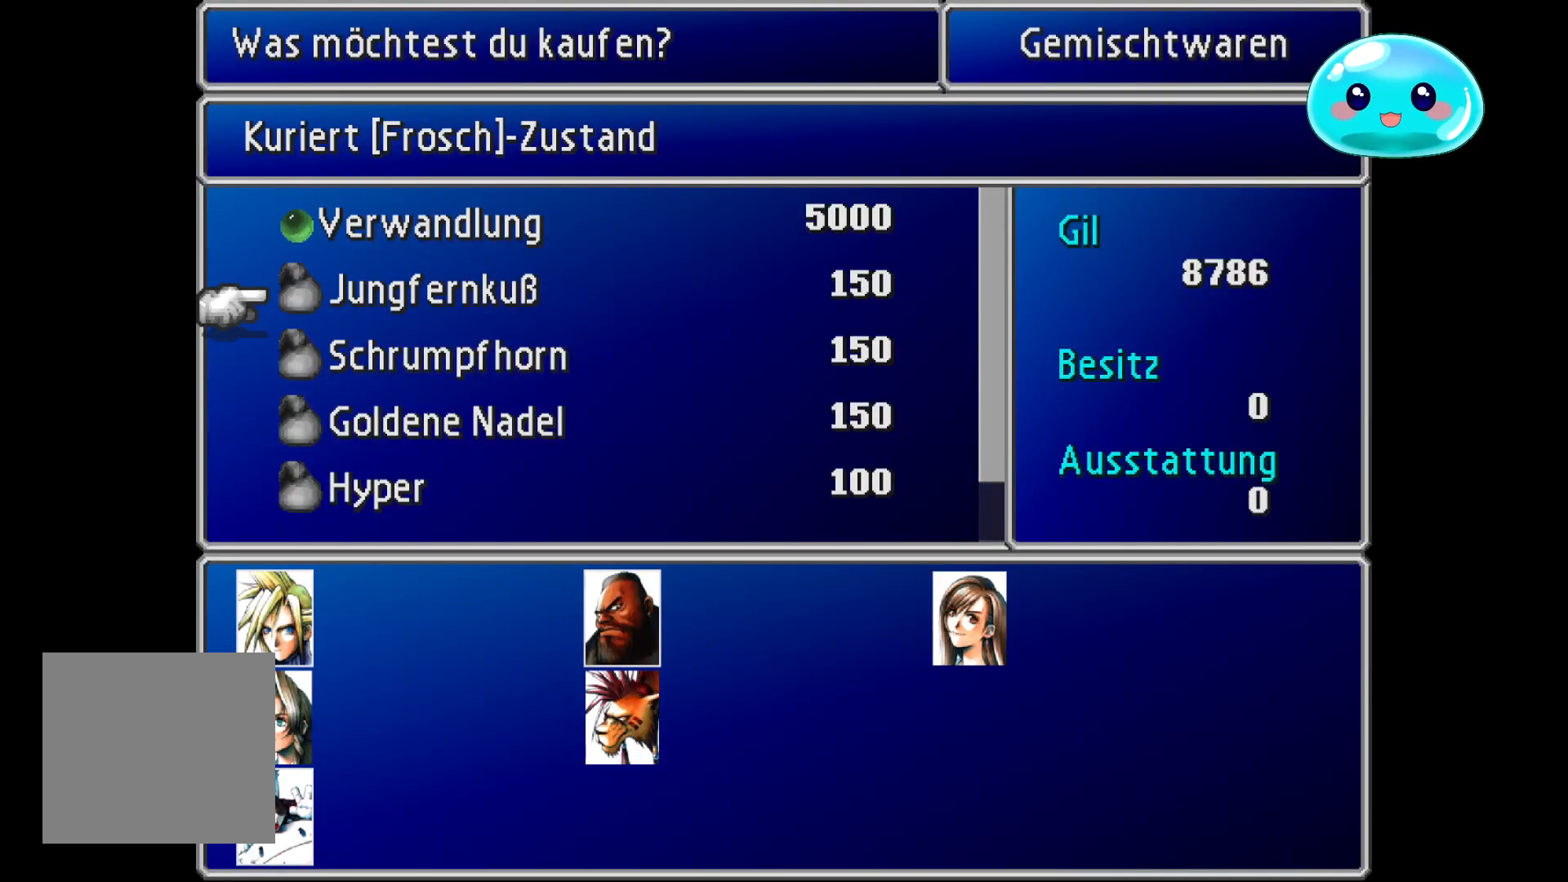
{"buttons": [], "left_stick": "center", "right_stick": "center", "events": []}
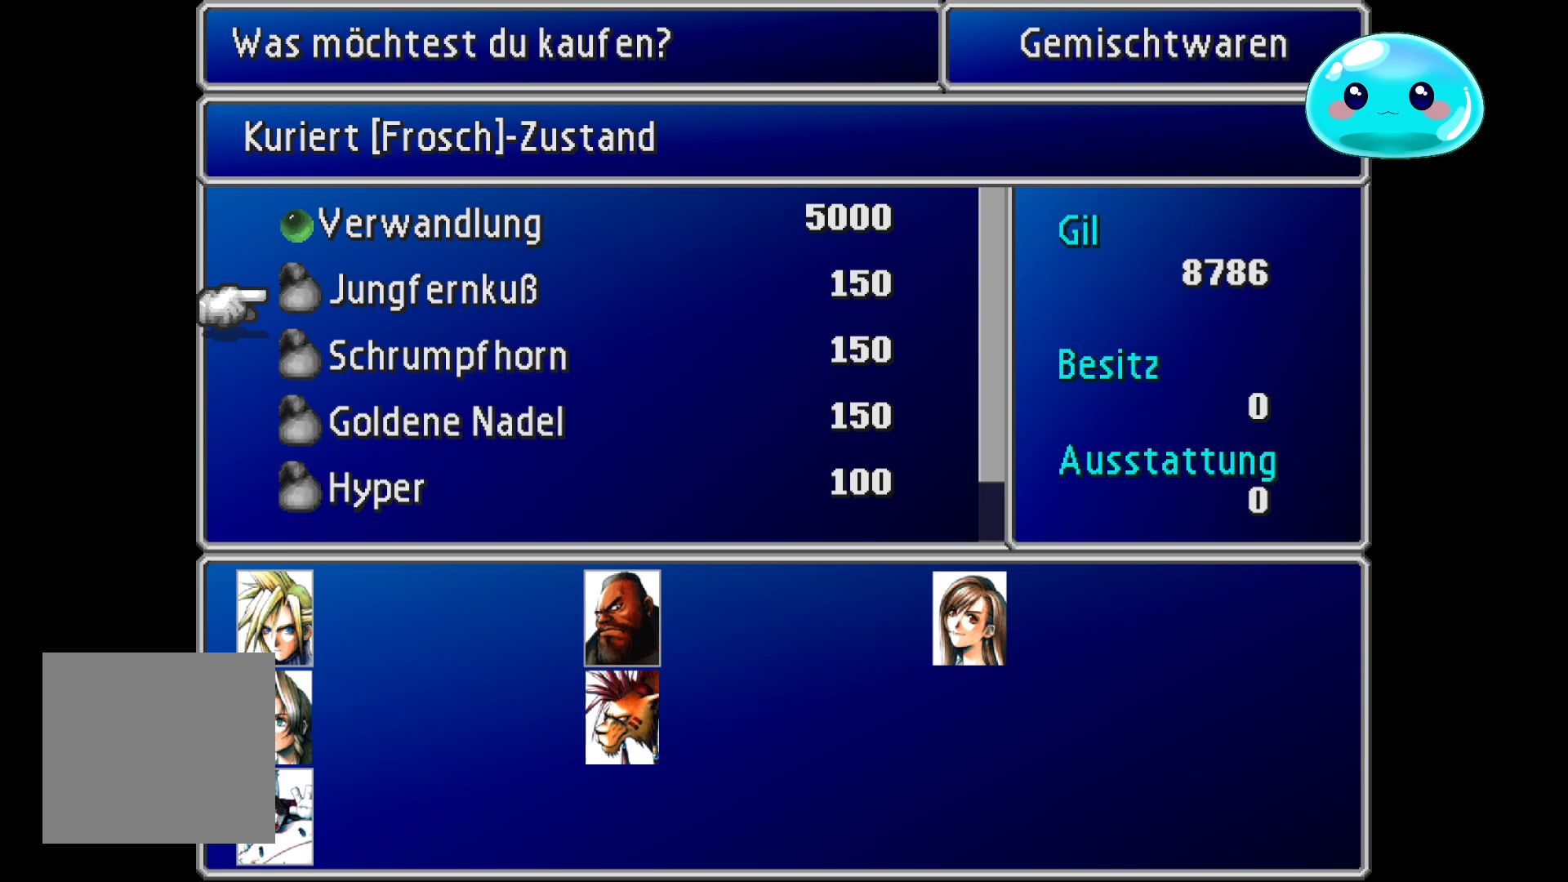
{"buttons": [], "left_stick": "center", "right_stick": "center", "events": [[233, "left_stick", "down"], [400, "left_stick", "center"]]}
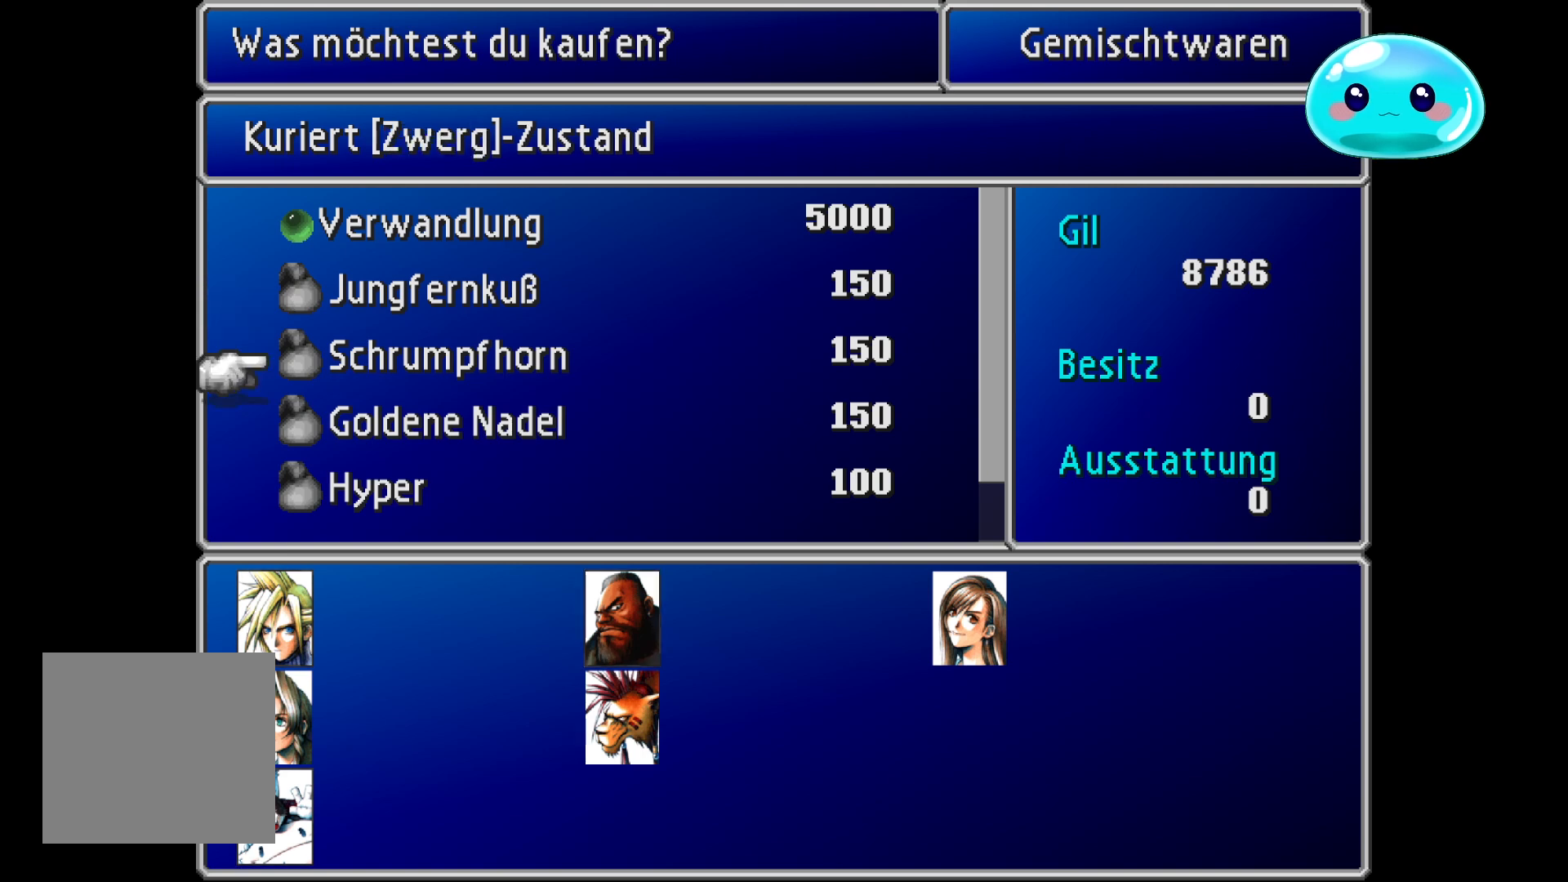
{"buttons": [], "left_stick": "center", "right_stick": "center", "events": []}
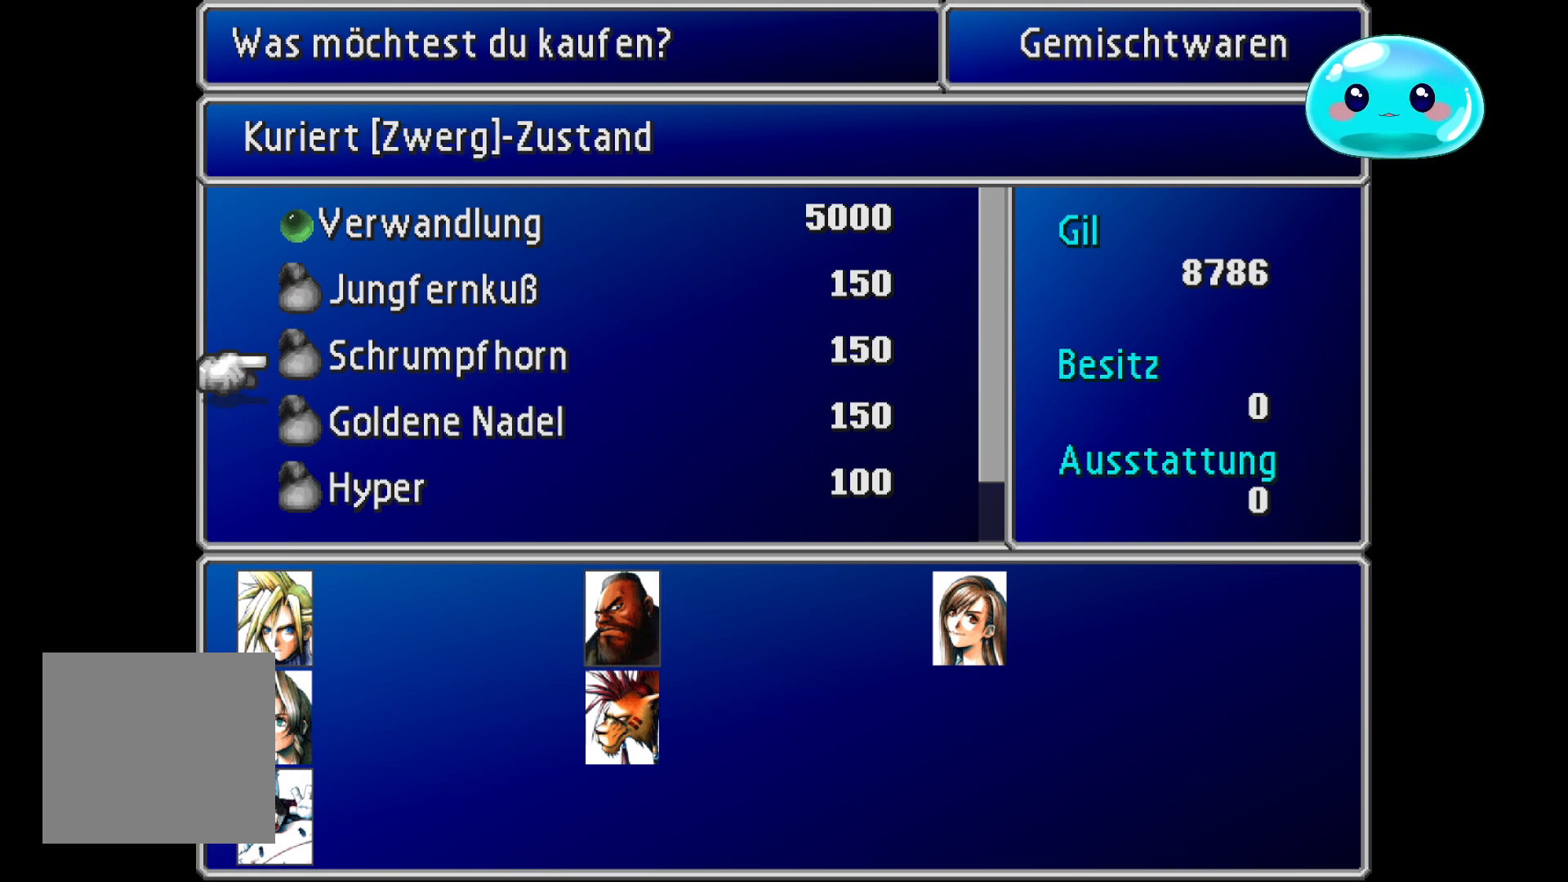
{"buttons": [], "left_stick": "center", "right_stick": "center", "events": [[67, "left_stick", "down"], [300, "left_stick", "center"]]}
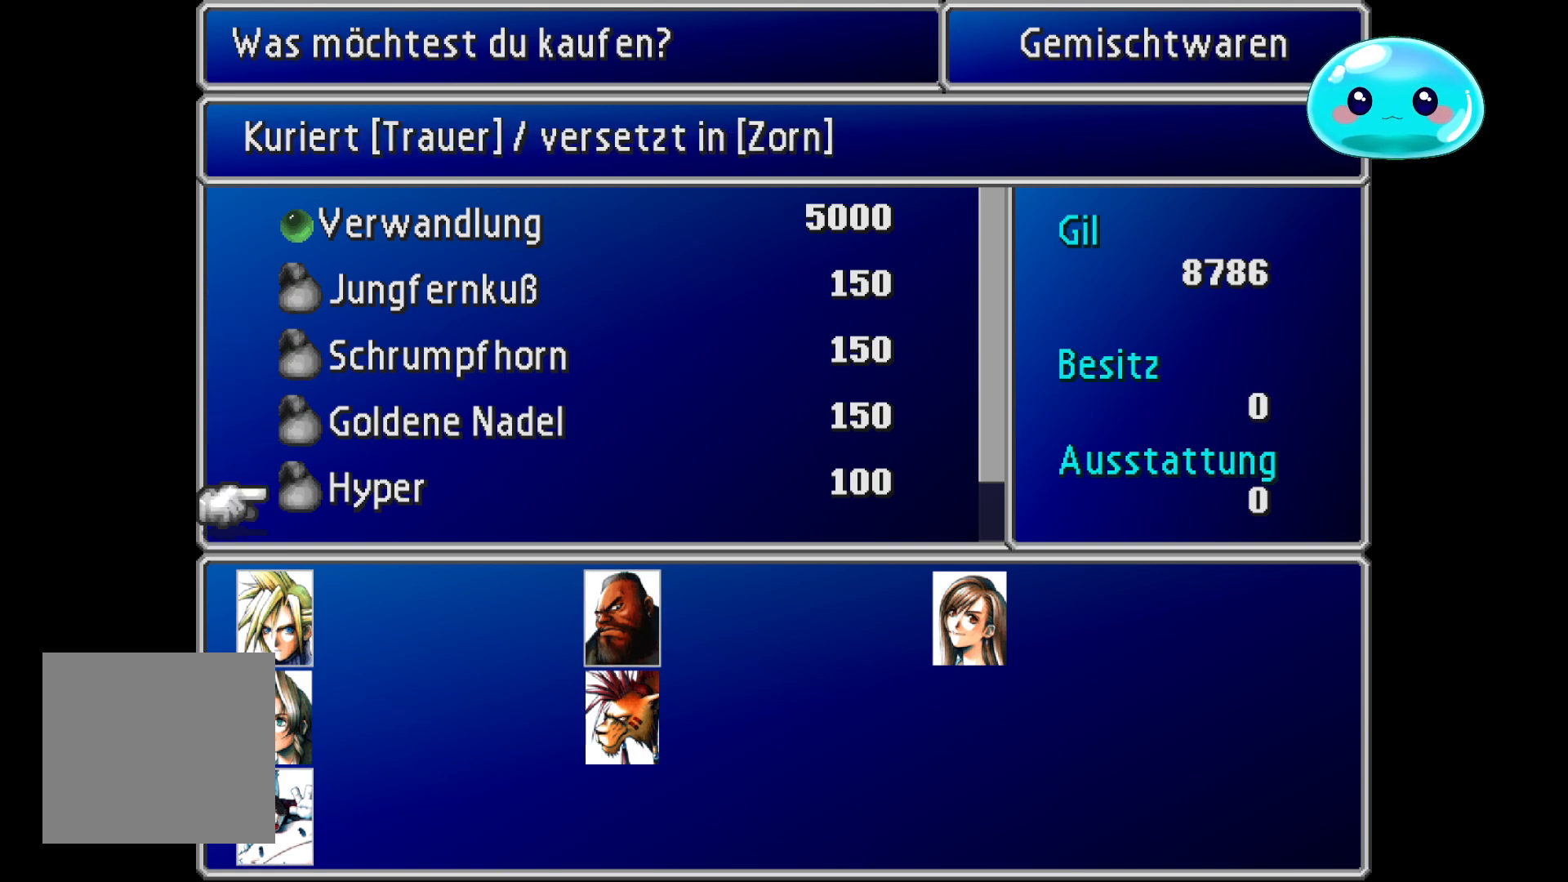
{"buttons": [], "left_stick": "center", "right_stick": "center", "events": [[33, "left_stick", "up"], [267, "left_stick", "center"]]}
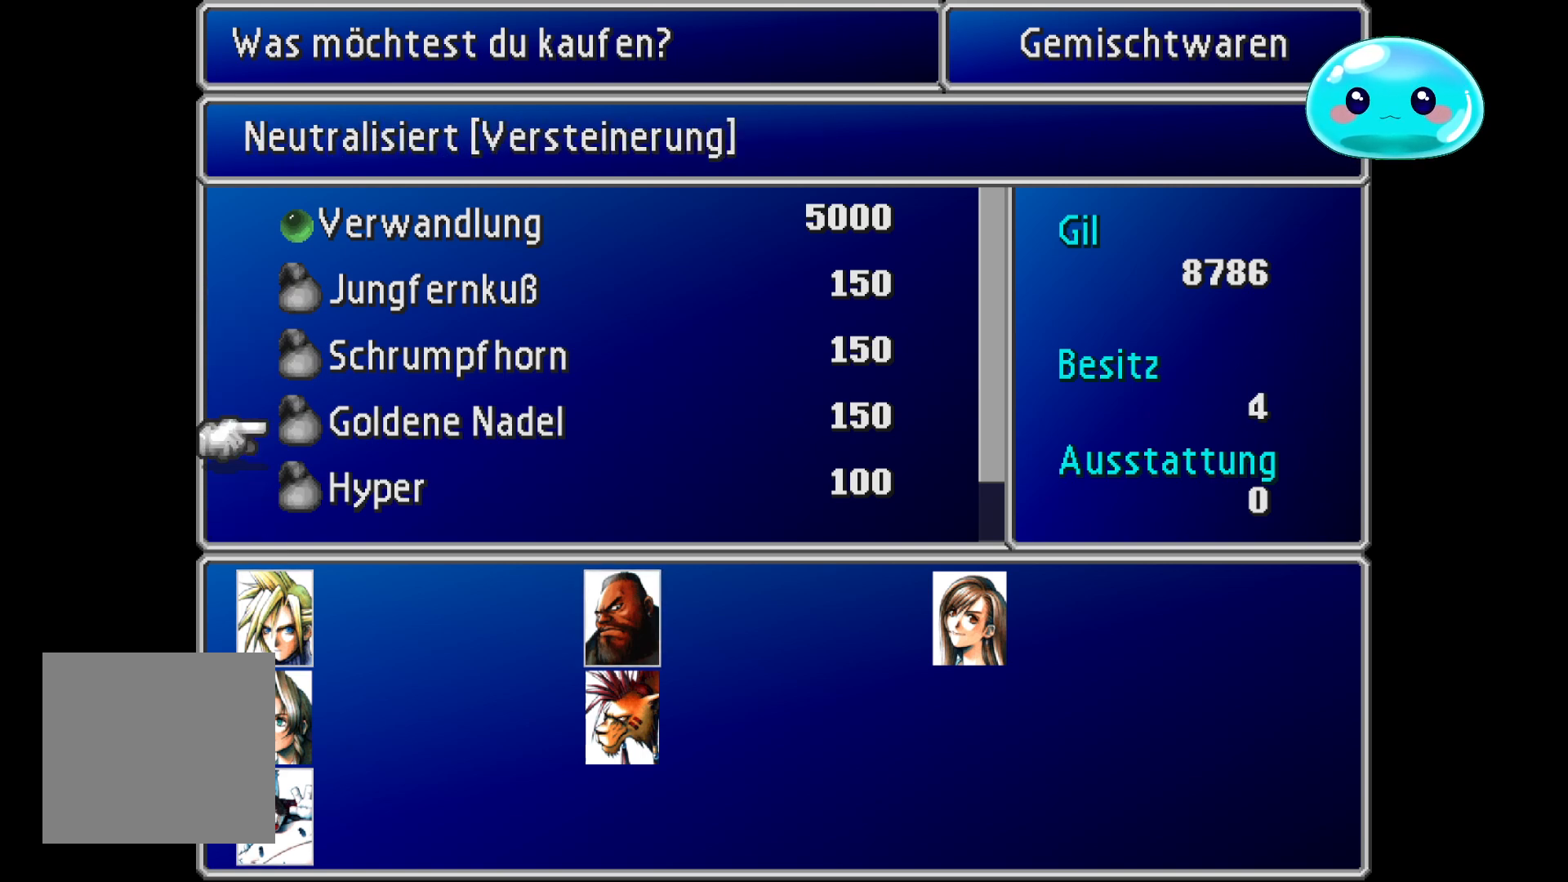
{"buttons": [], "left_stick": "center", "right_stick": "center", "events": [[33, "left_stick", "up"], [200, "left_stick", "center"]]}
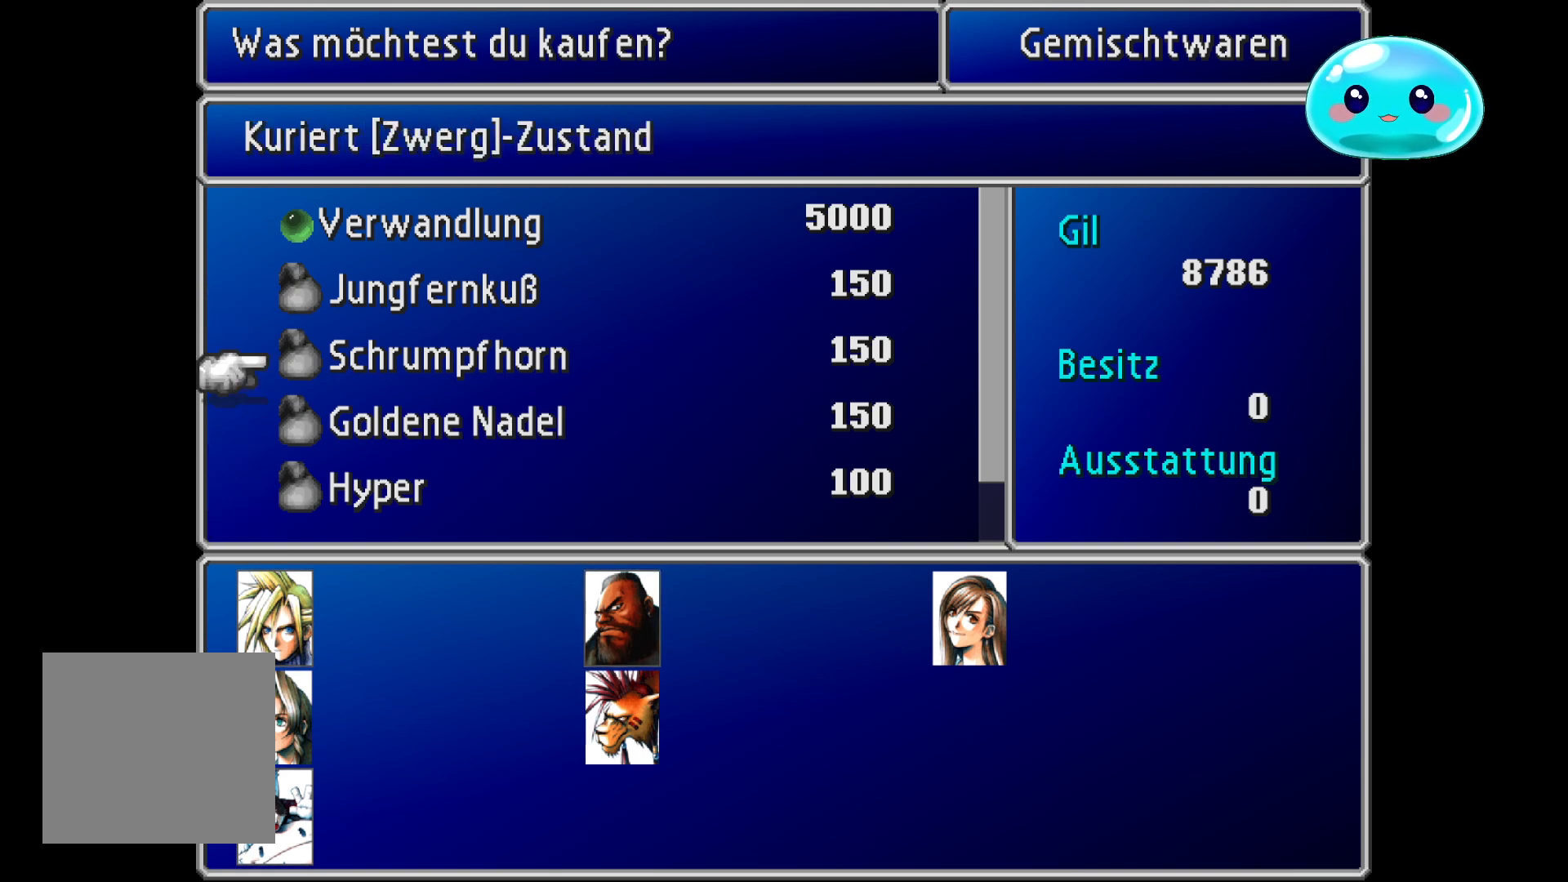
{"buttons": [], "left_stick": "center", "right_stick": "center", "events": [[67, "left_stick", "down"], [233, "left_stick", "center"]]}
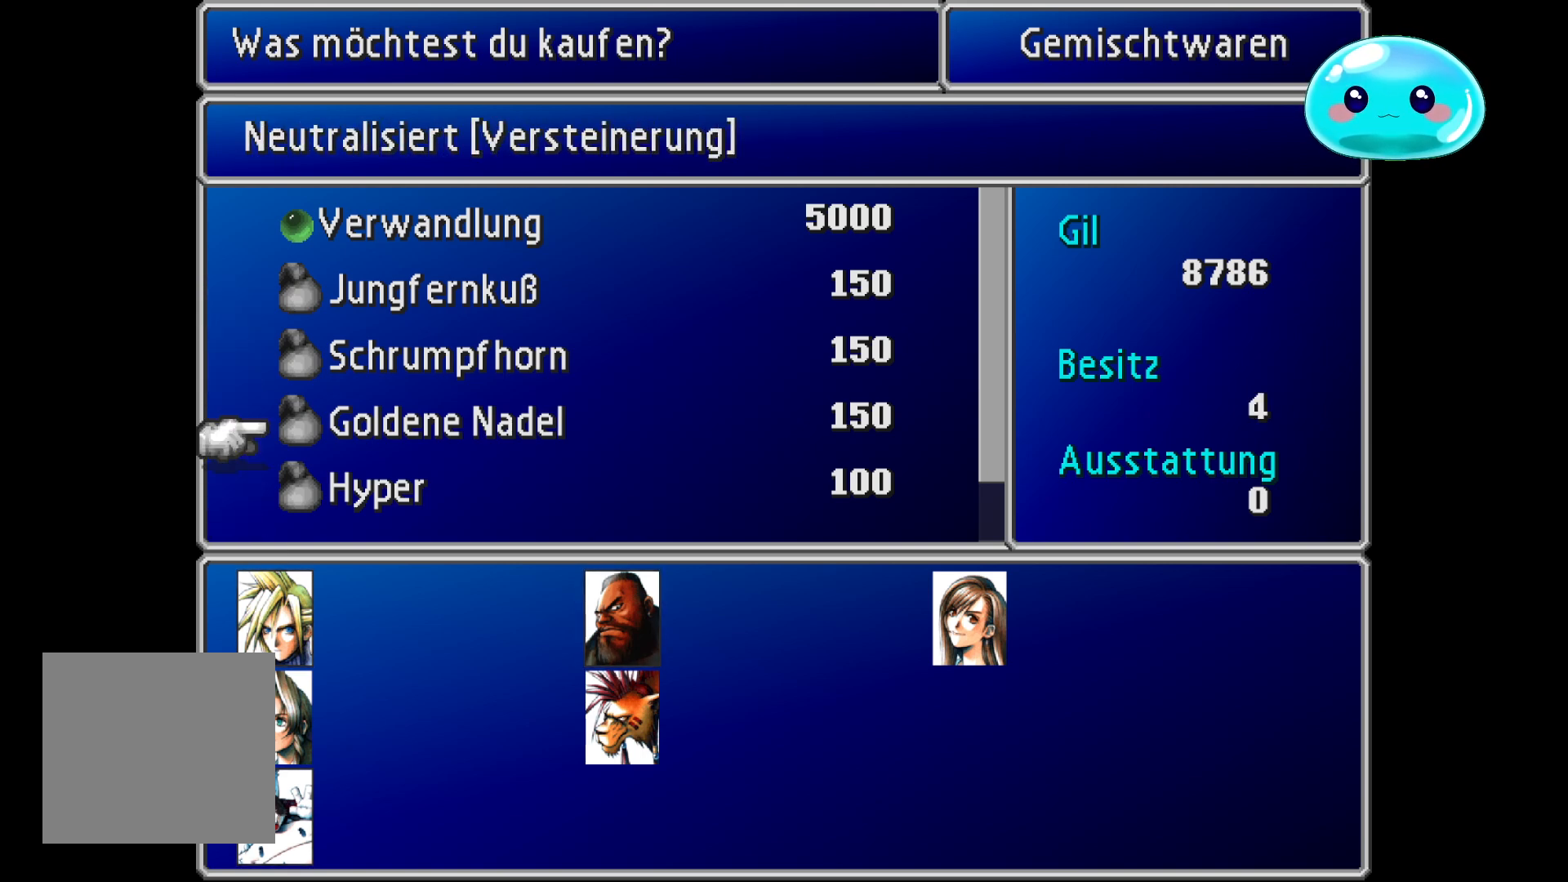
{"buttons": [], "left_stick": "down", "right_stick": "center", "events": [[467, "left_stick", "down"]]}
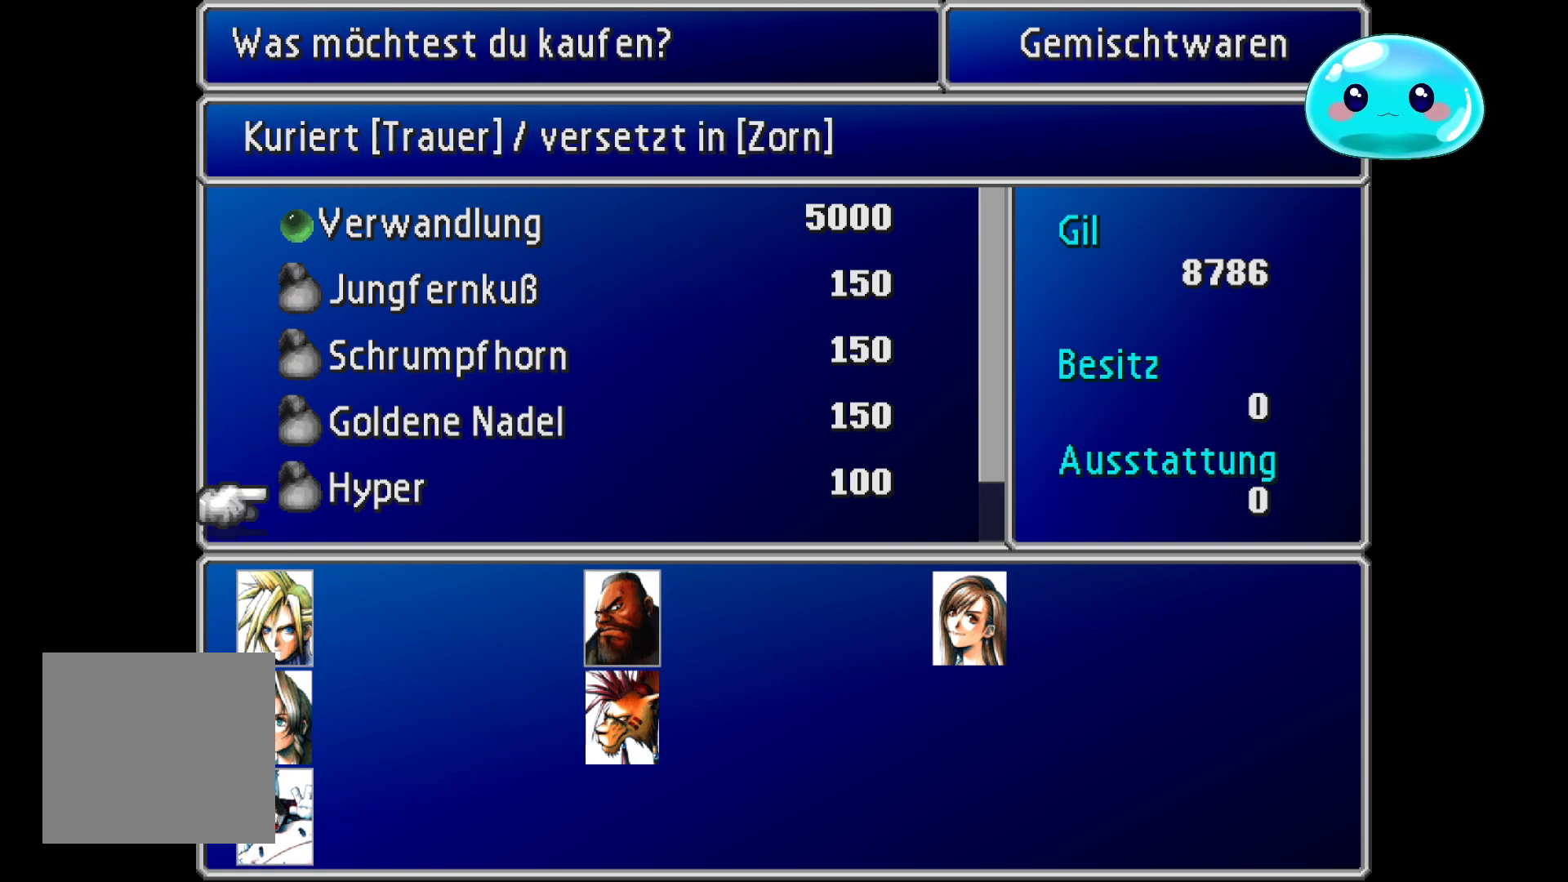
{"buttons": [], "left_stick": "center", "right_stick": "center", "events": [[133, "left_stick", "center"]]}
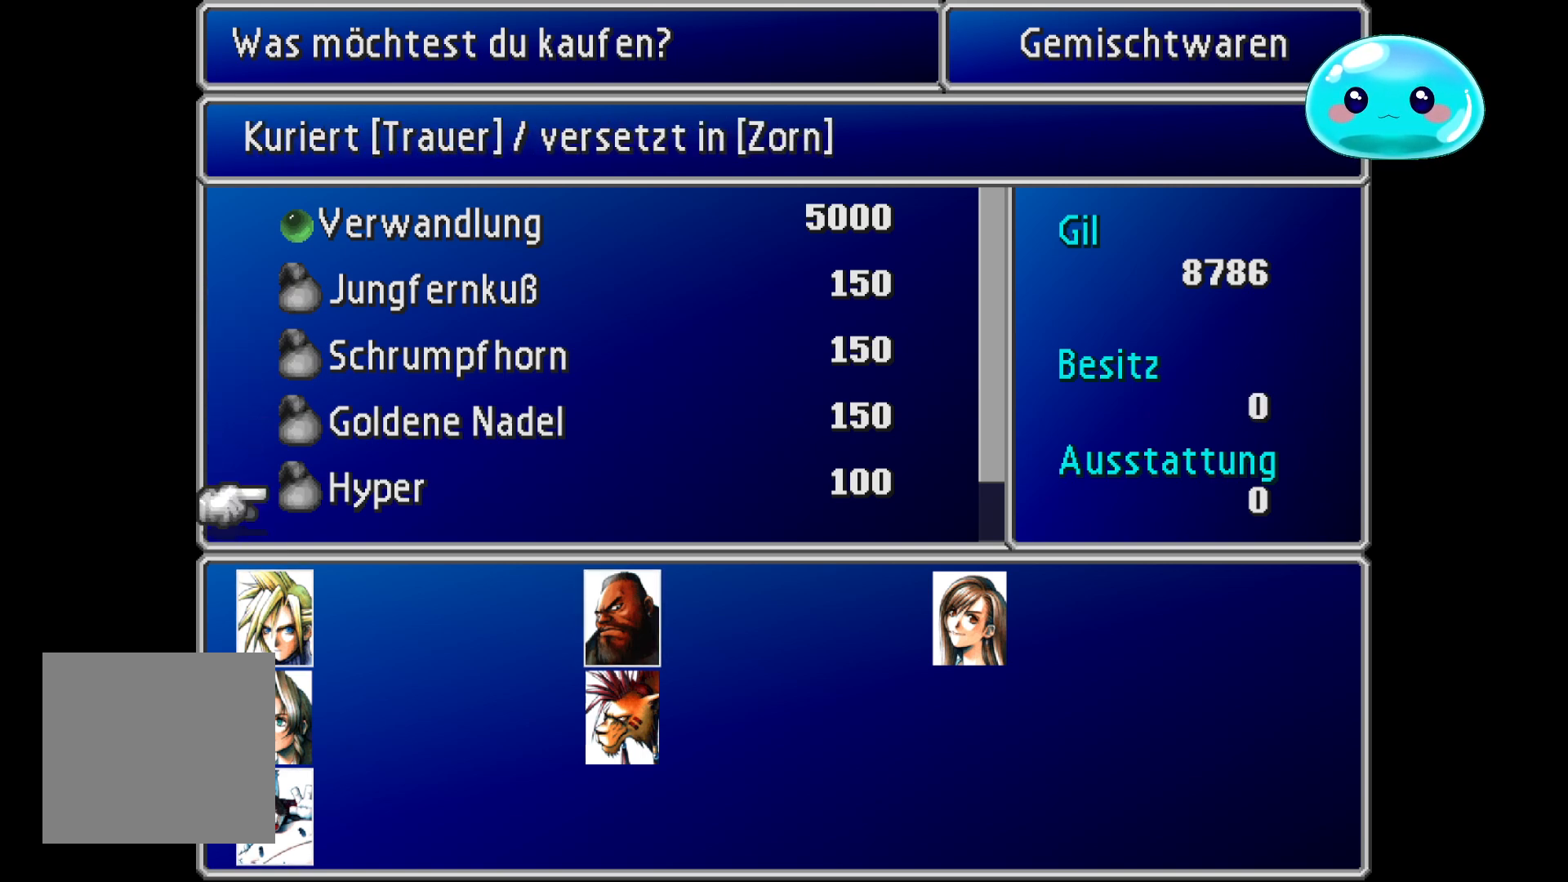
{"buttons": [], "left_stick": "down", "right_stick": "center", "events": [[33, "left_stick", "down"], [267, "left_stick", "center"], [400, "left_stick", "down"]]}
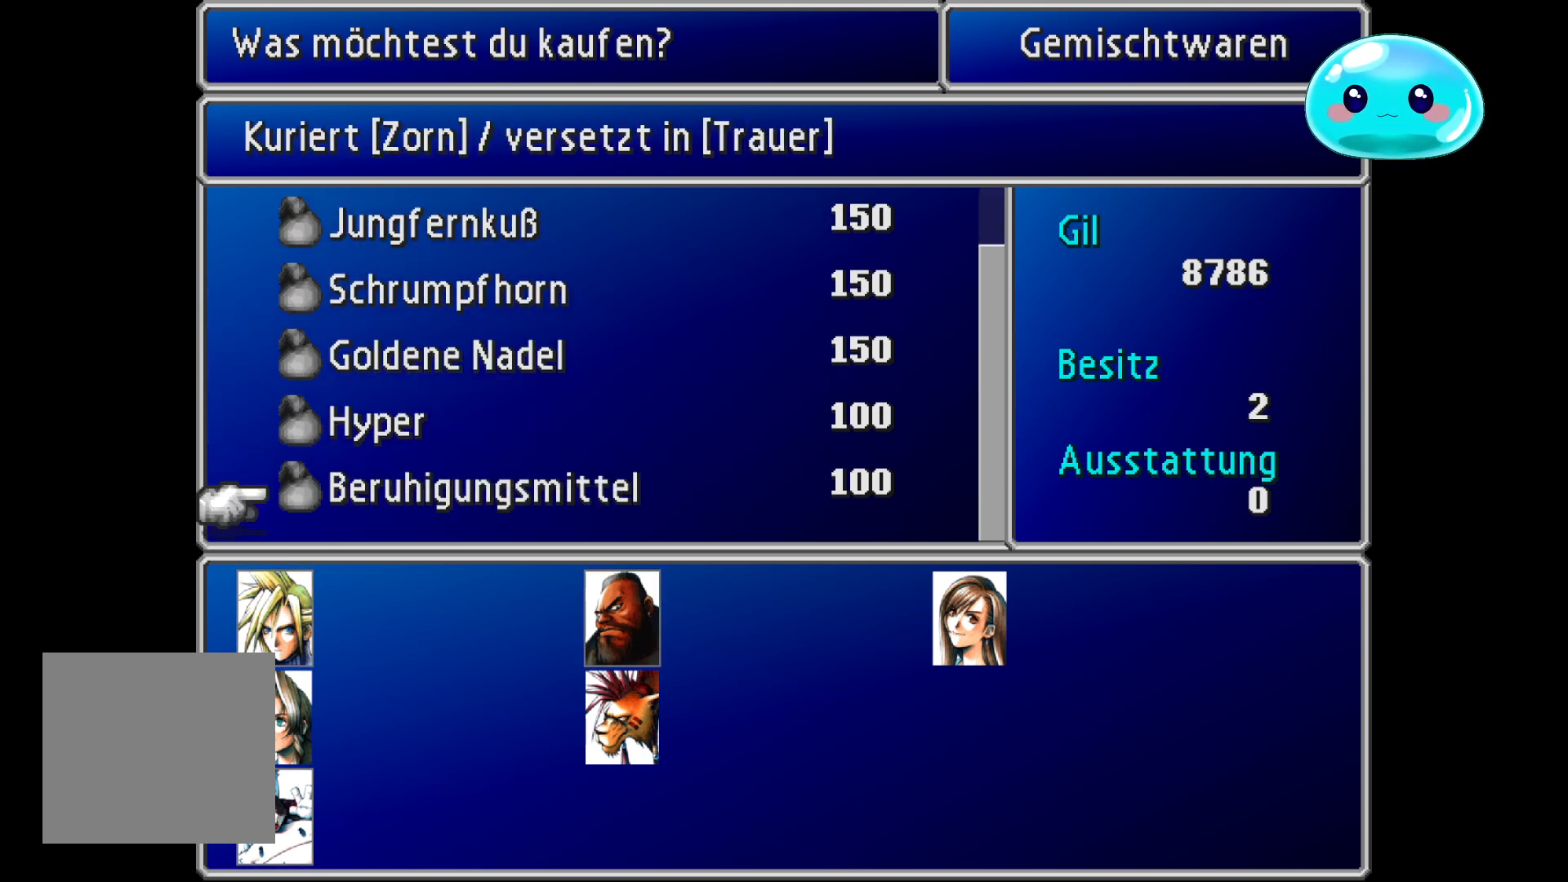
{"buttons": ["B"], "left_stick": "center", "right_stick": "center", "events": [[100, "left_stick", "center"], [400, "B", "down"]]}